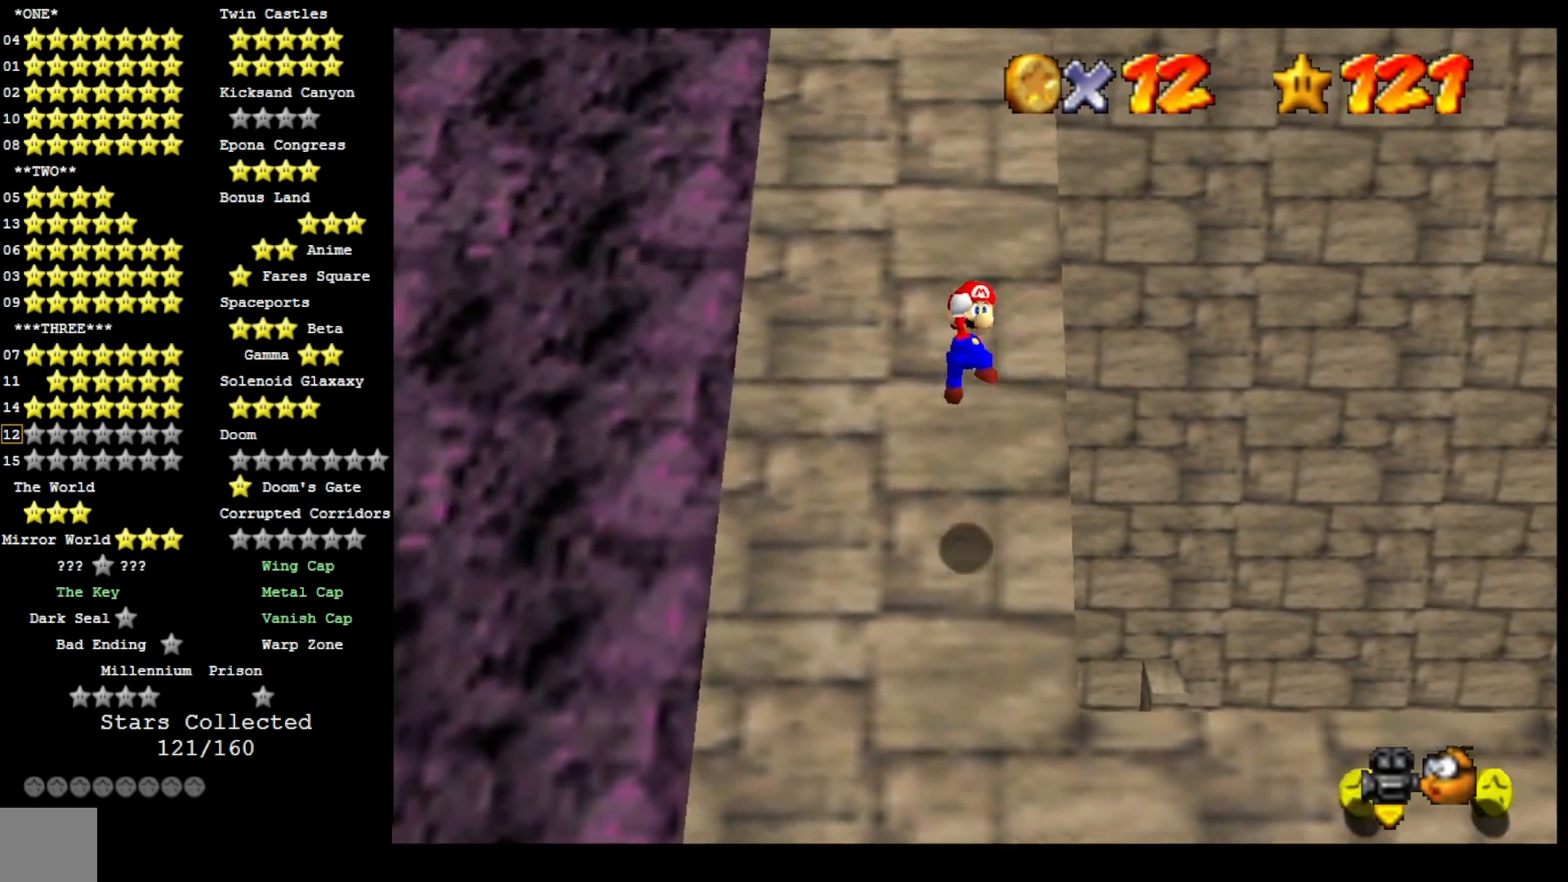
Gameplay with a controller (PlayStation layout); each line is a JSON object with the inputs held at the frame after it. "events" lists button and stick changes between this image and that frame as [ms after this image, input, new state], when the widget could be followed in between.
{"buttons": [], "left_stick": "up", "right_stick": "center", "events": [[100, "SQUARE", "down"], [133, "DPAD_DOWN", "up"], [233, "CROSS", "up"], [233, "SQUARE", "up"], [233, "left_stick", "up"]]}
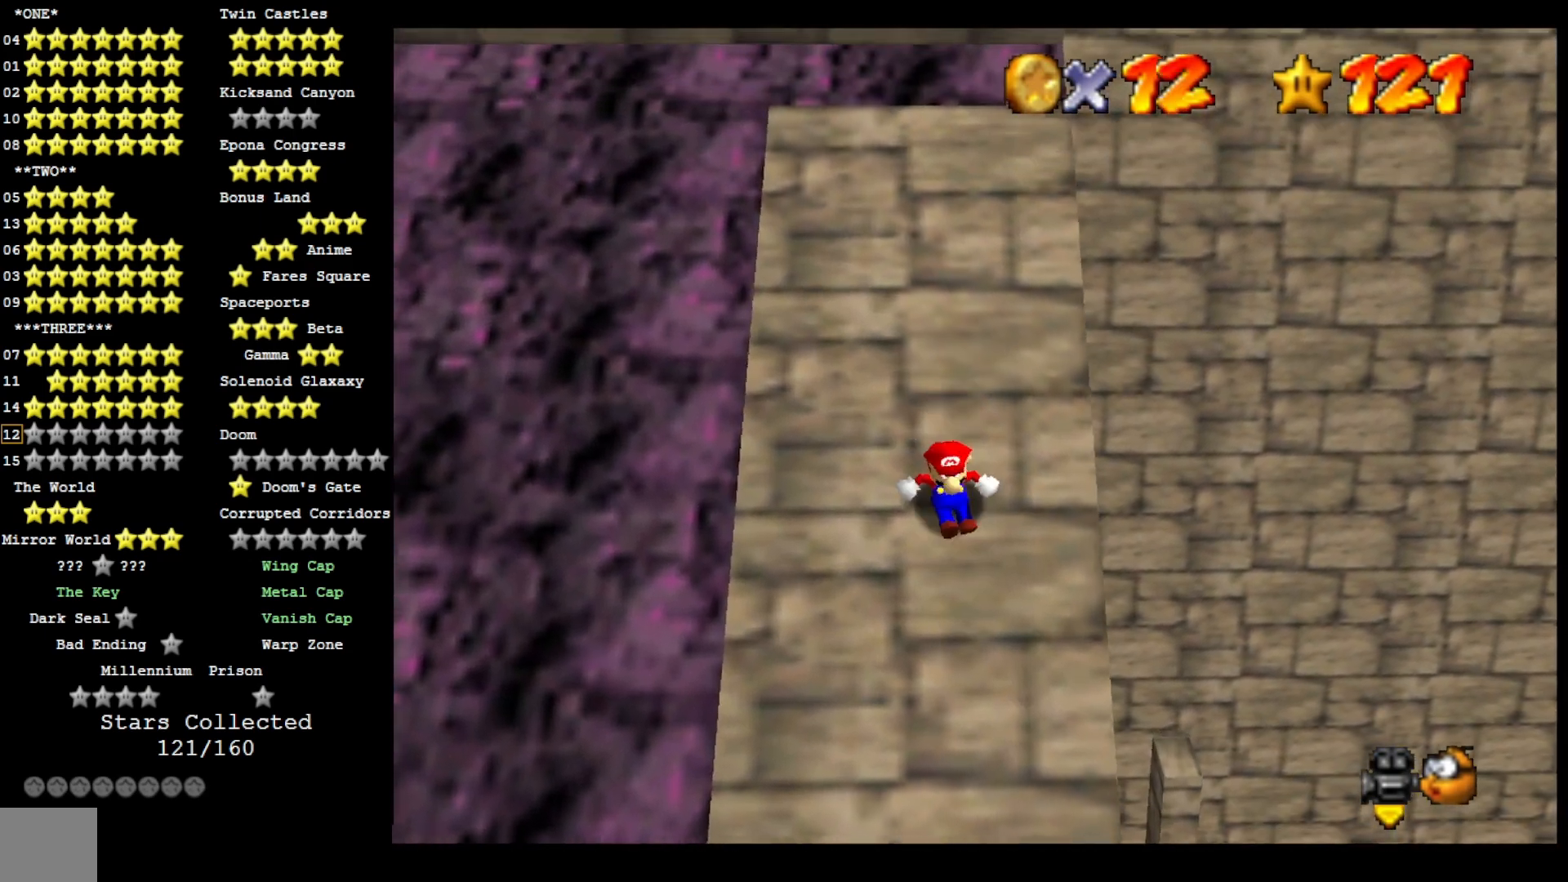
{"buttons": ["CROSS"], "left_stick": "up", "right_stick": "center", "events": [[133, "CROSS", "down"]]}
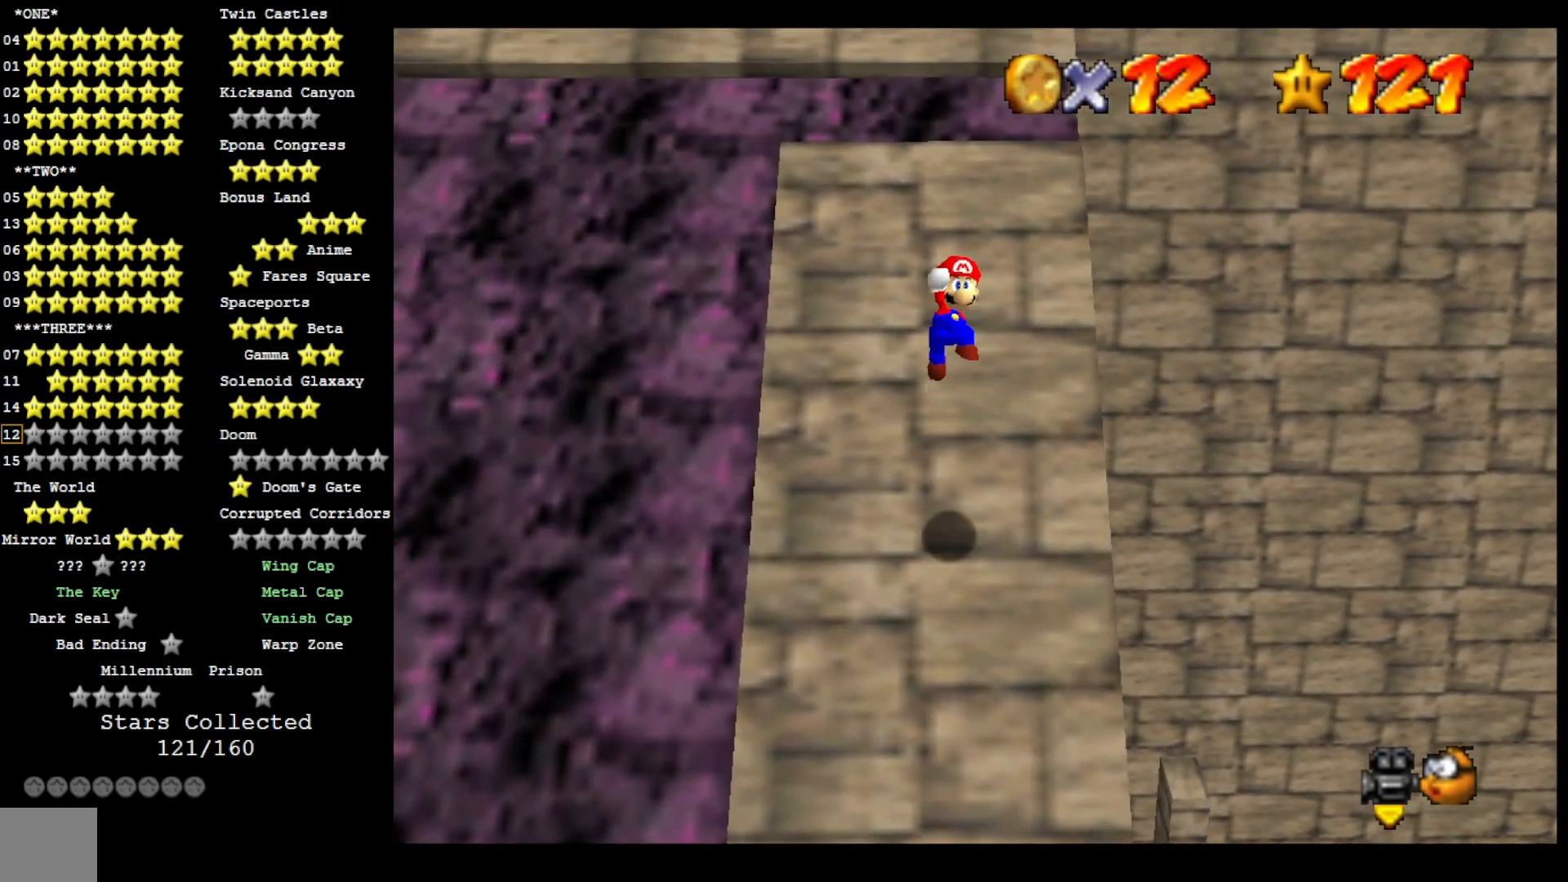
{"buttons": [], "left_stick": "up", "right_stick": "center", "events": [[100, "SQUARE", "down"], [433, "SQUARE", "up"], [467, "CROSS", "up"]]}
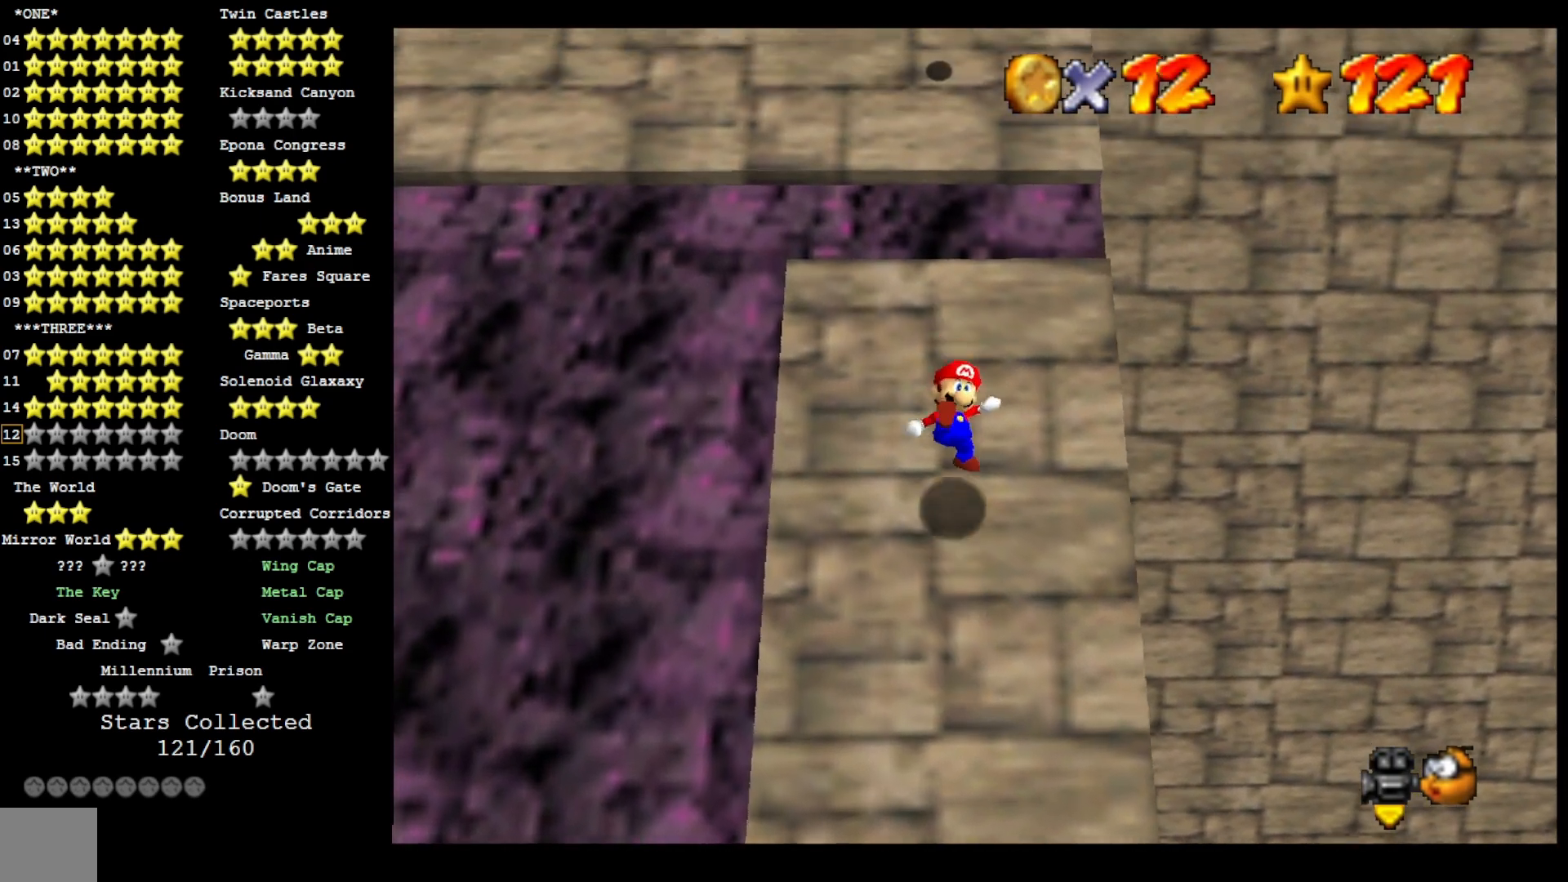
{"buttons": [], "left_stick": "up", "right_stick": "center", "events": [[267, "CROSS", "down"], [467, "CROSS", "up"]]}
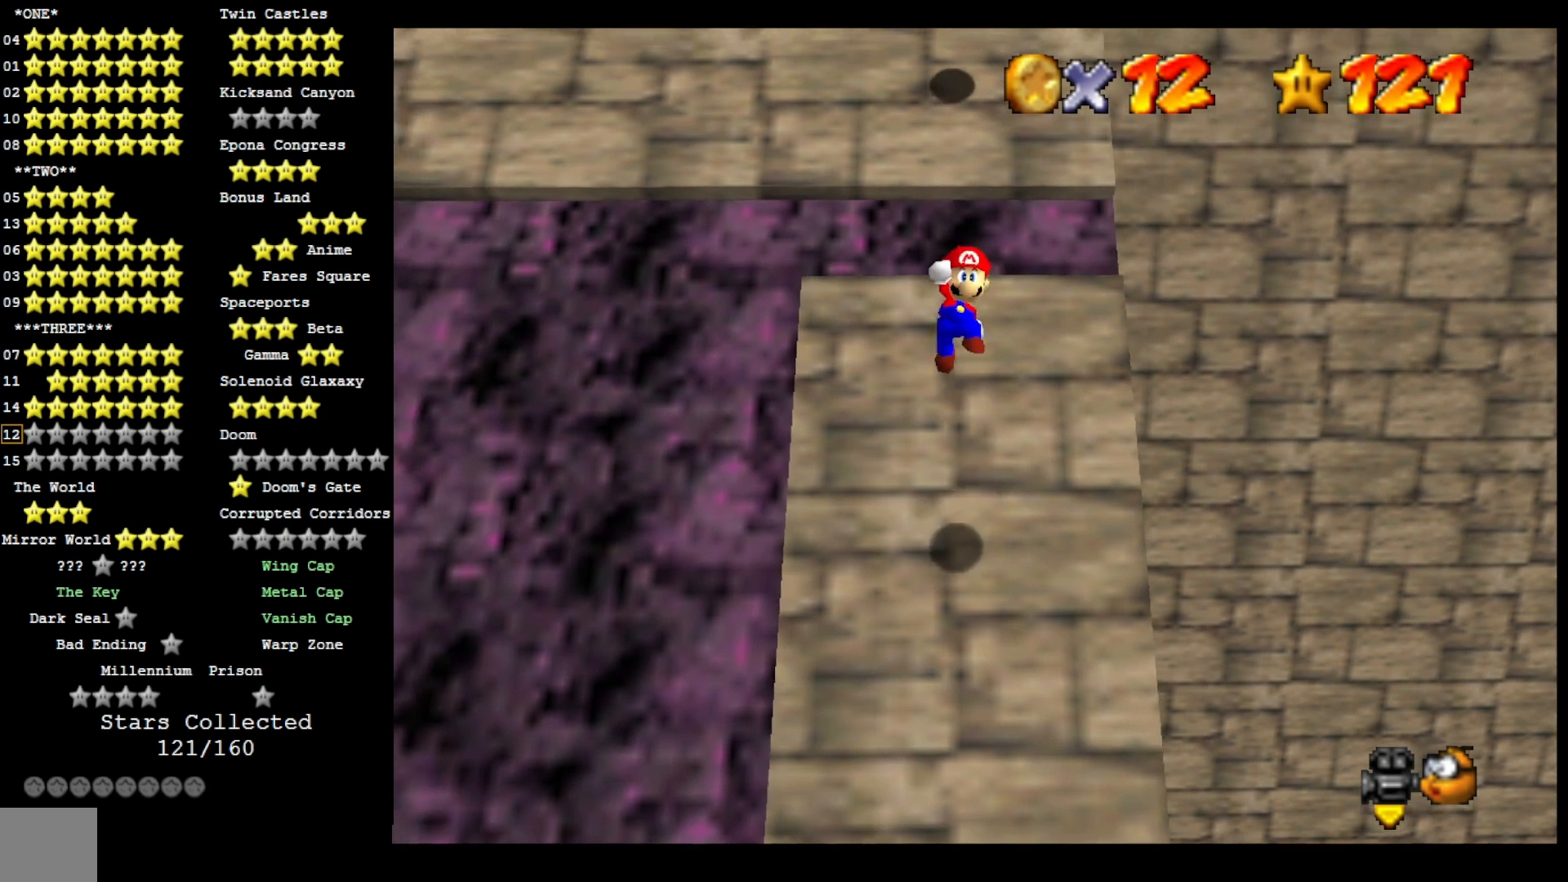
{"buttons": [], "left_stick": "center", "right_stick": "center", "events": [[100, "left_stick", "center"], [300, "CROSS", "down"], [333, "SQUARE", "down"], [500, "CROSS", "up"], [500, "SQUARE", "up"]]}
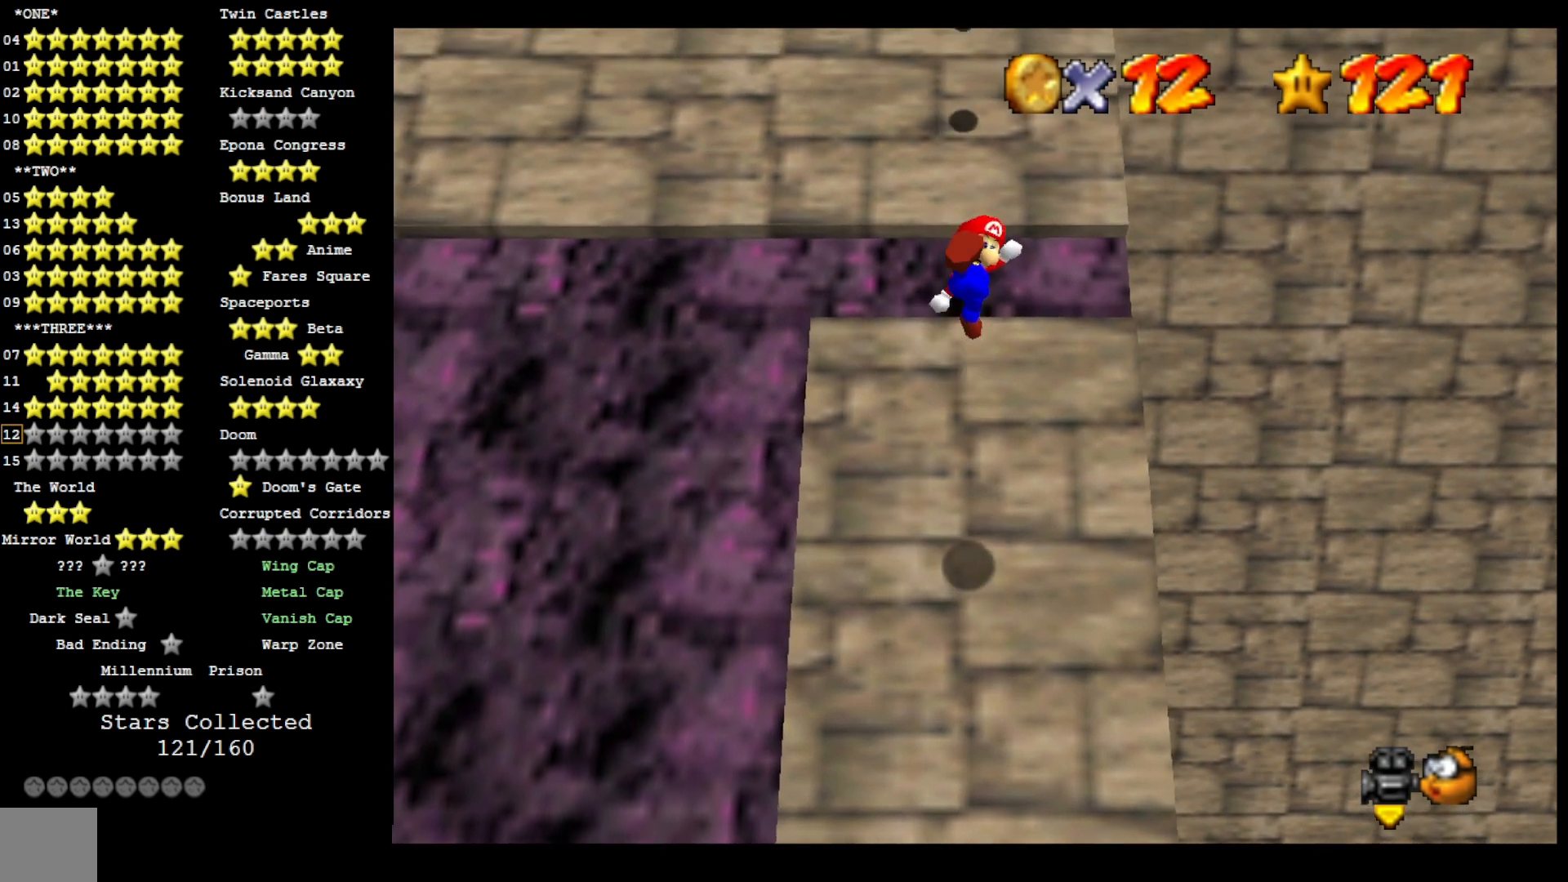
{"buttons": [], "left_stick": "up", "right_stick": "center", "events": [[100, "left_stick", "up"]]}
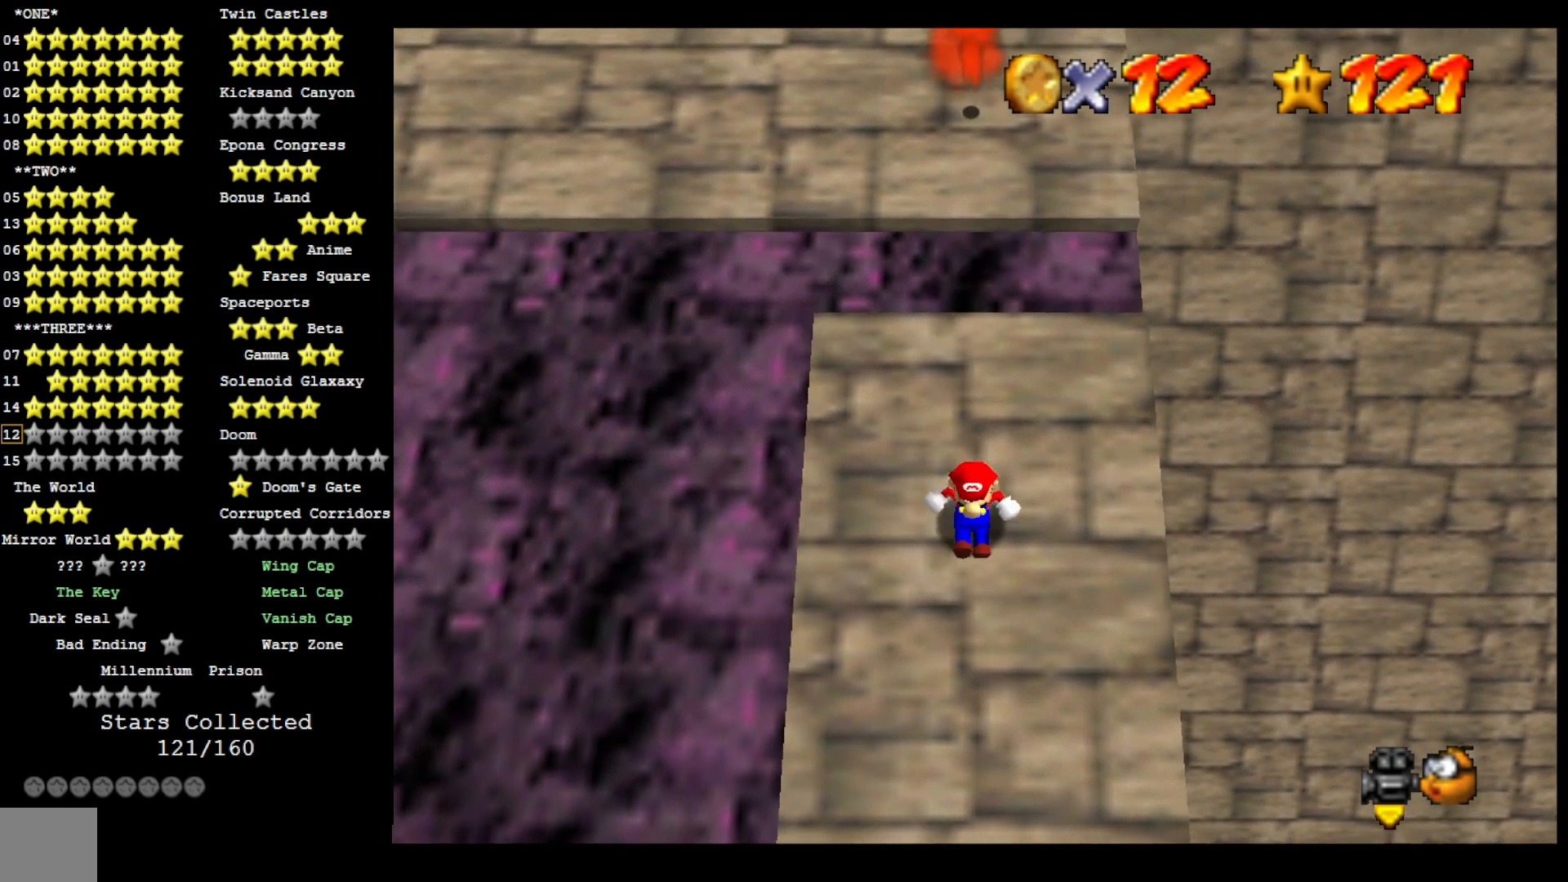
{"buttons": ["CROSS"], "left_stick": "up", "right_stick": "center", "events": [[67, "CROSS", "down"], [133, "CROSS", "up"], [500, "CROSS", "down"]]}
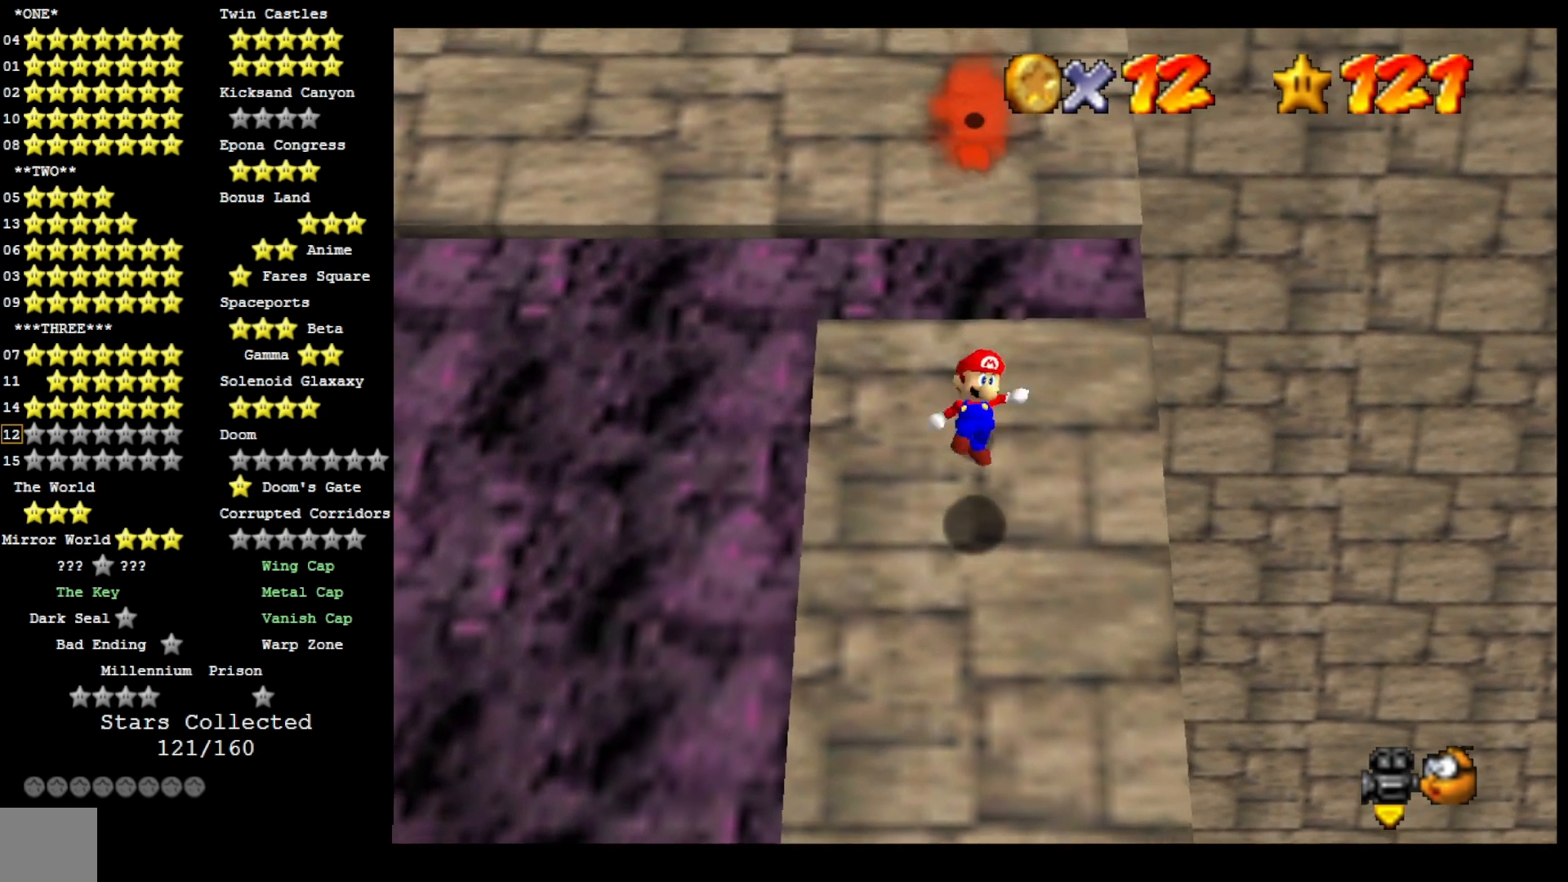
{"buttons": ["CROSS"], "left_stick": "up", "right_stick": "center", "events": [[67, "SQUARE", "down"], [100, "CROSS", "up"], [133, "SQUARE", "up"], [500, "CROSS", "down"]]}
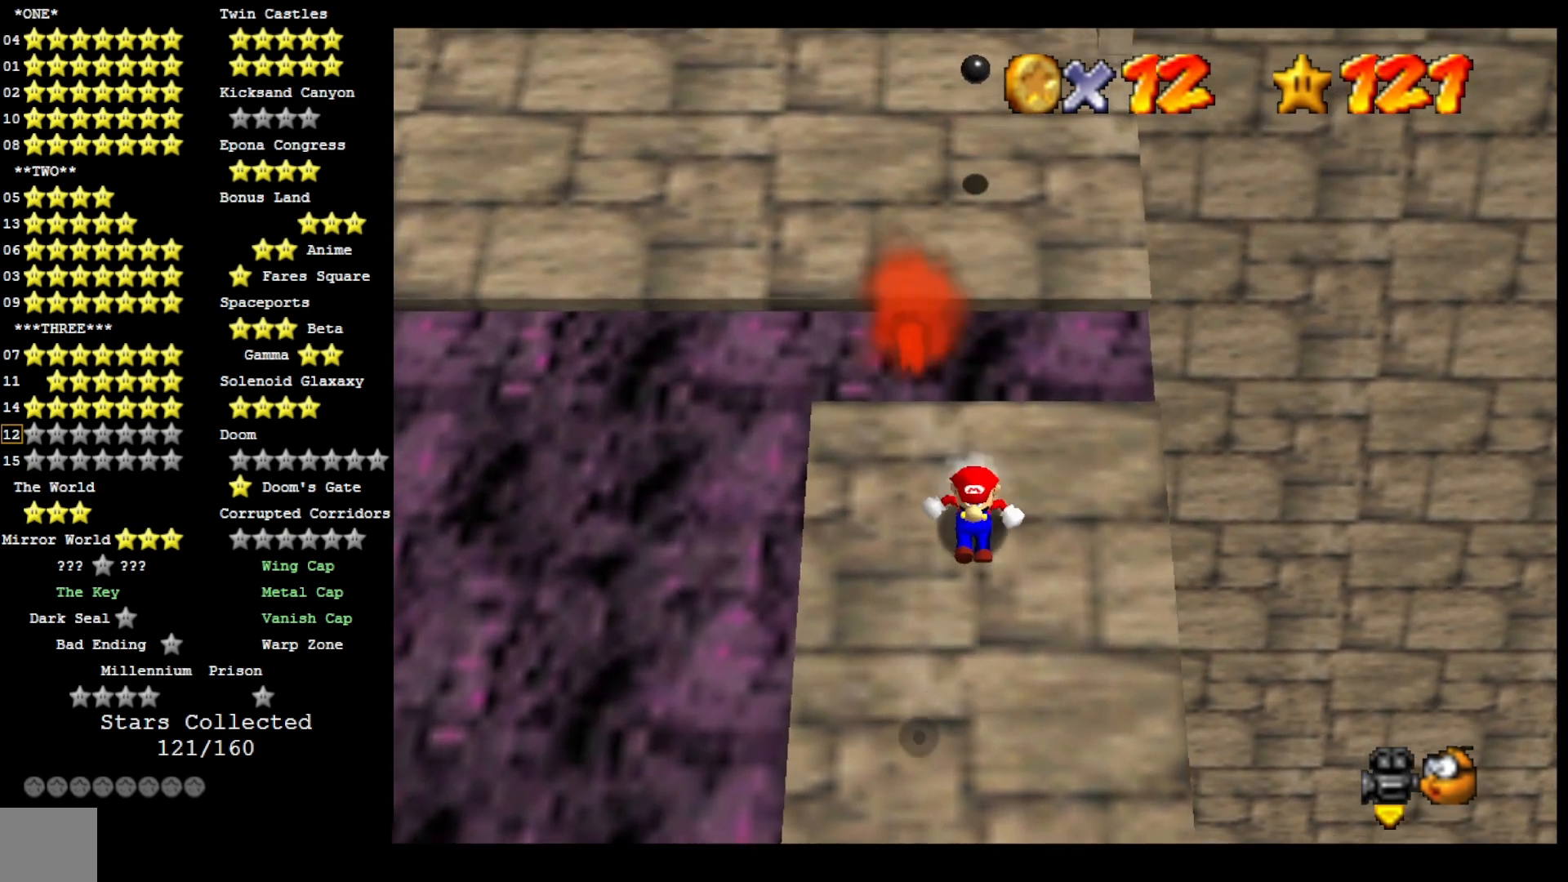
{"buttons": ["CROSS"], "left_stick": "center", "right_stick": "center", "events": [[267, "left_stick", "left"], [433, "left_stick", "center"]]}
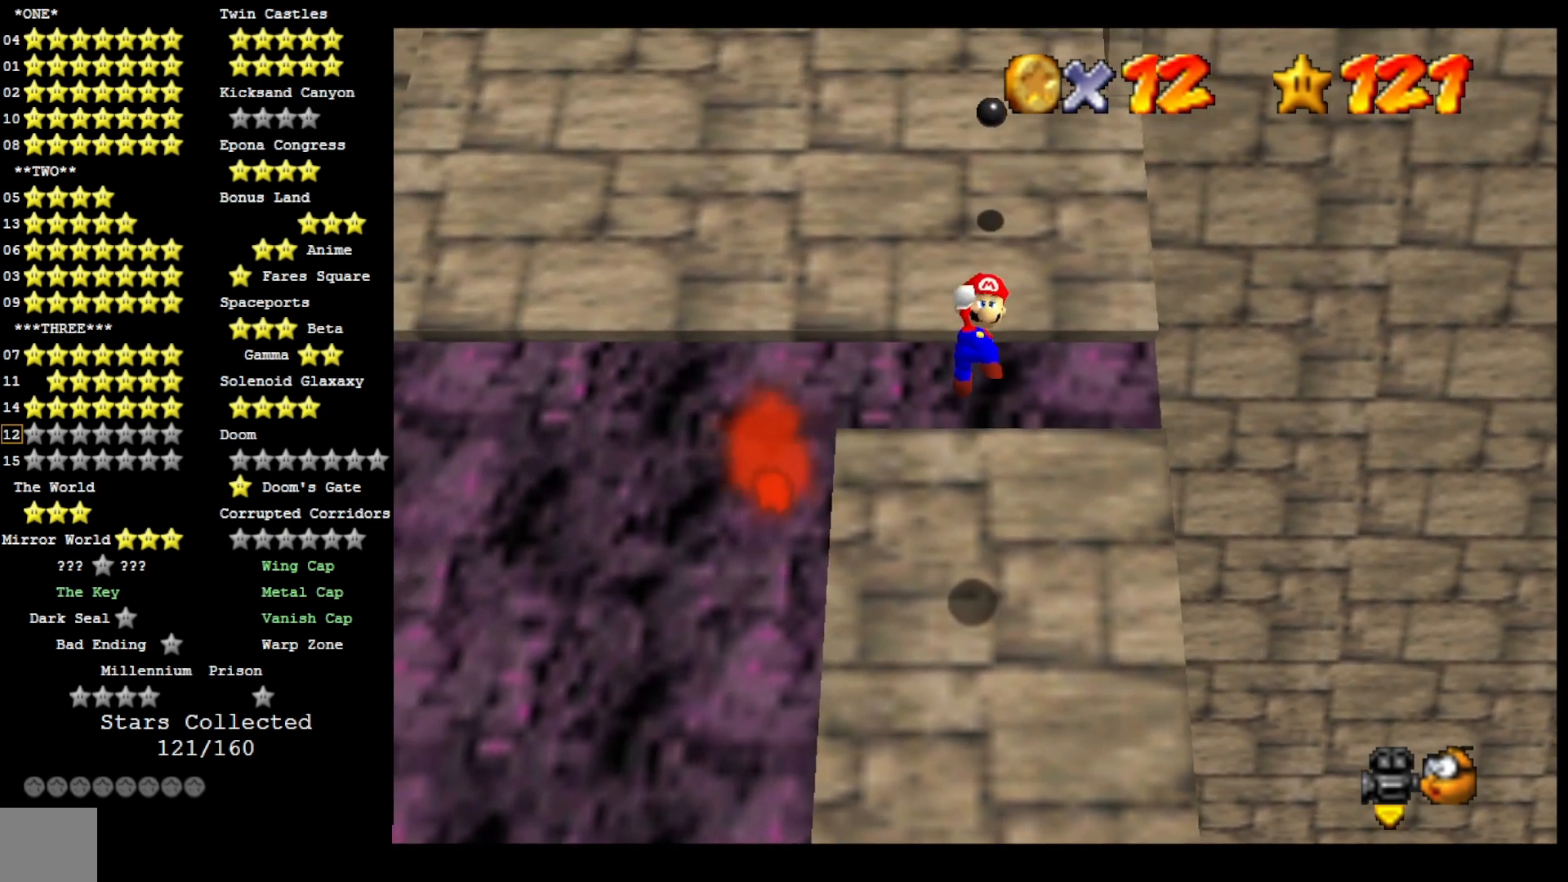
{"buttons": [], "left_stick": "up", "right_stick": "center", "events": [[133, "left_stick", "up"], [233, "SQUARE", "down"], [433, "CROSS", "up"], [433, "SQUARE", "up"]]}
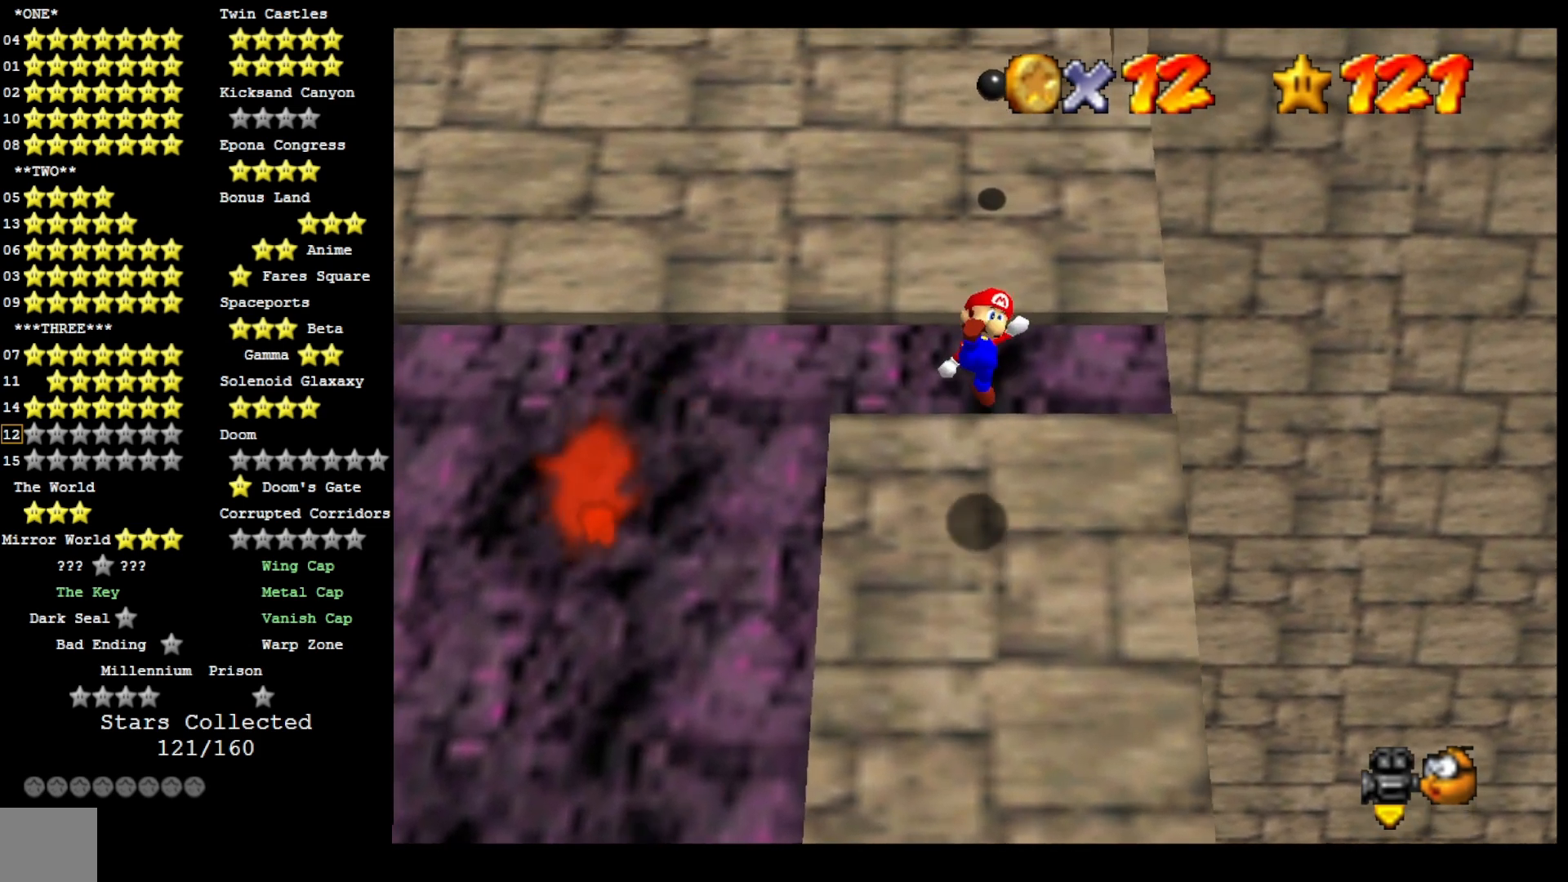
{"buttons": ["CROSS"], "left_stick": "up", "right_stick": "center", "events": [[333, "CROSS", "down"]]}
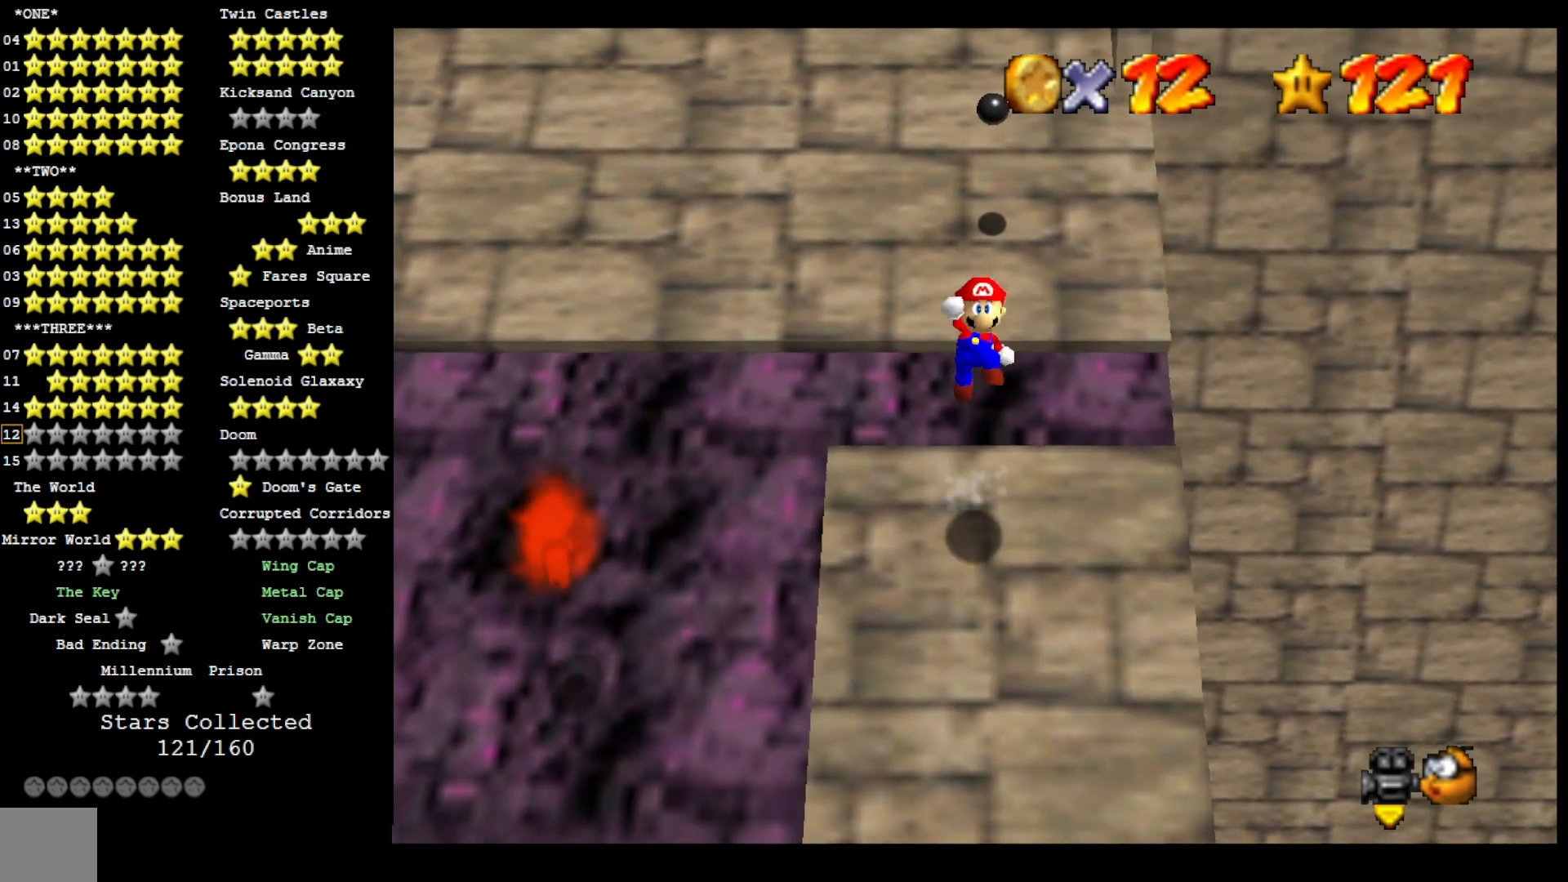
{"buttons": ["CROSS"], "left_stick": "center", "right_stick": "center", "events": [[100, "left_stick", "center"], [200, "left_stick", "down"], [333, "left_stick", "center"]]}
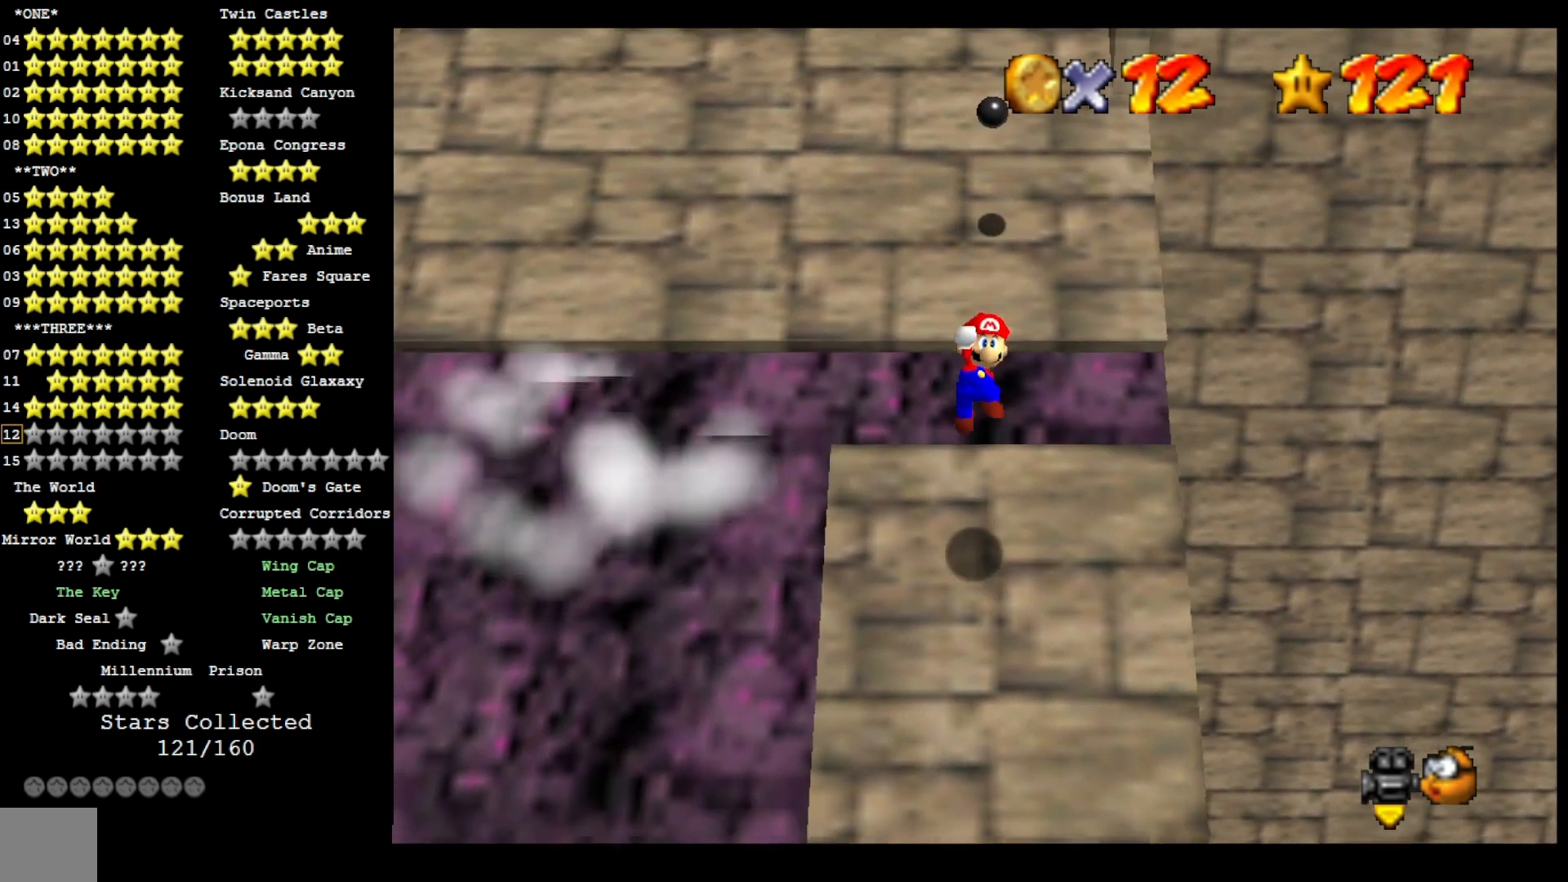
{"buttons": [], "left_stick": "up", "right_stick": "center", "events": [[100, "SQUARE", "down"], [100, "left_stick", "up"], [233, "CROSS", "up"], [233, "SQUARE", "up"]]}
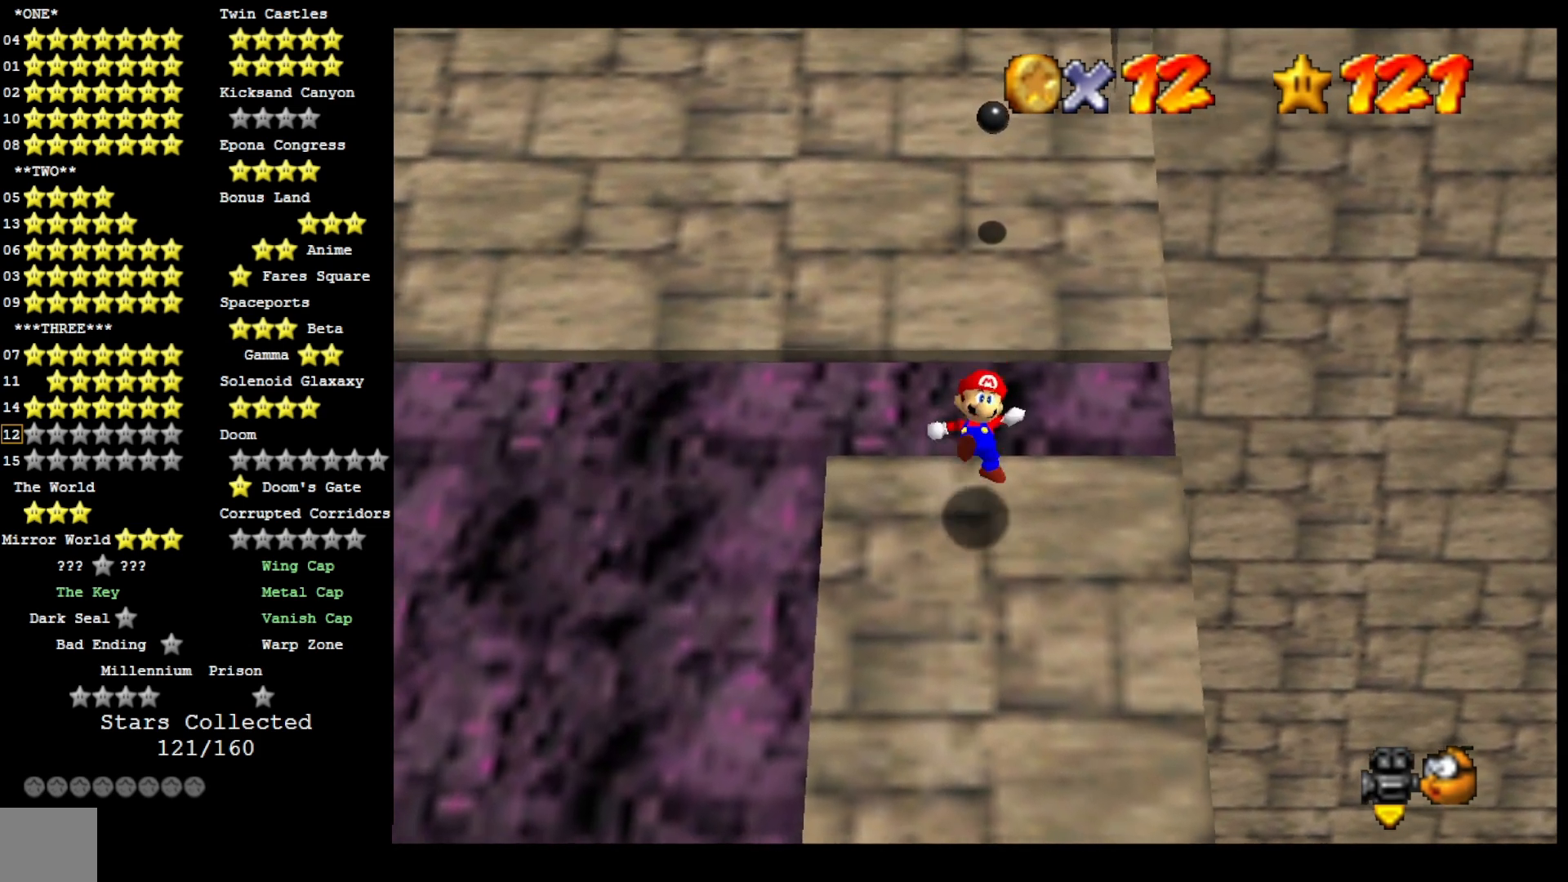
{"buttons": ["CROSS"], "left_stick": "up", "right_stick": "center", "events": [[233, "CROSS", "down"]]}
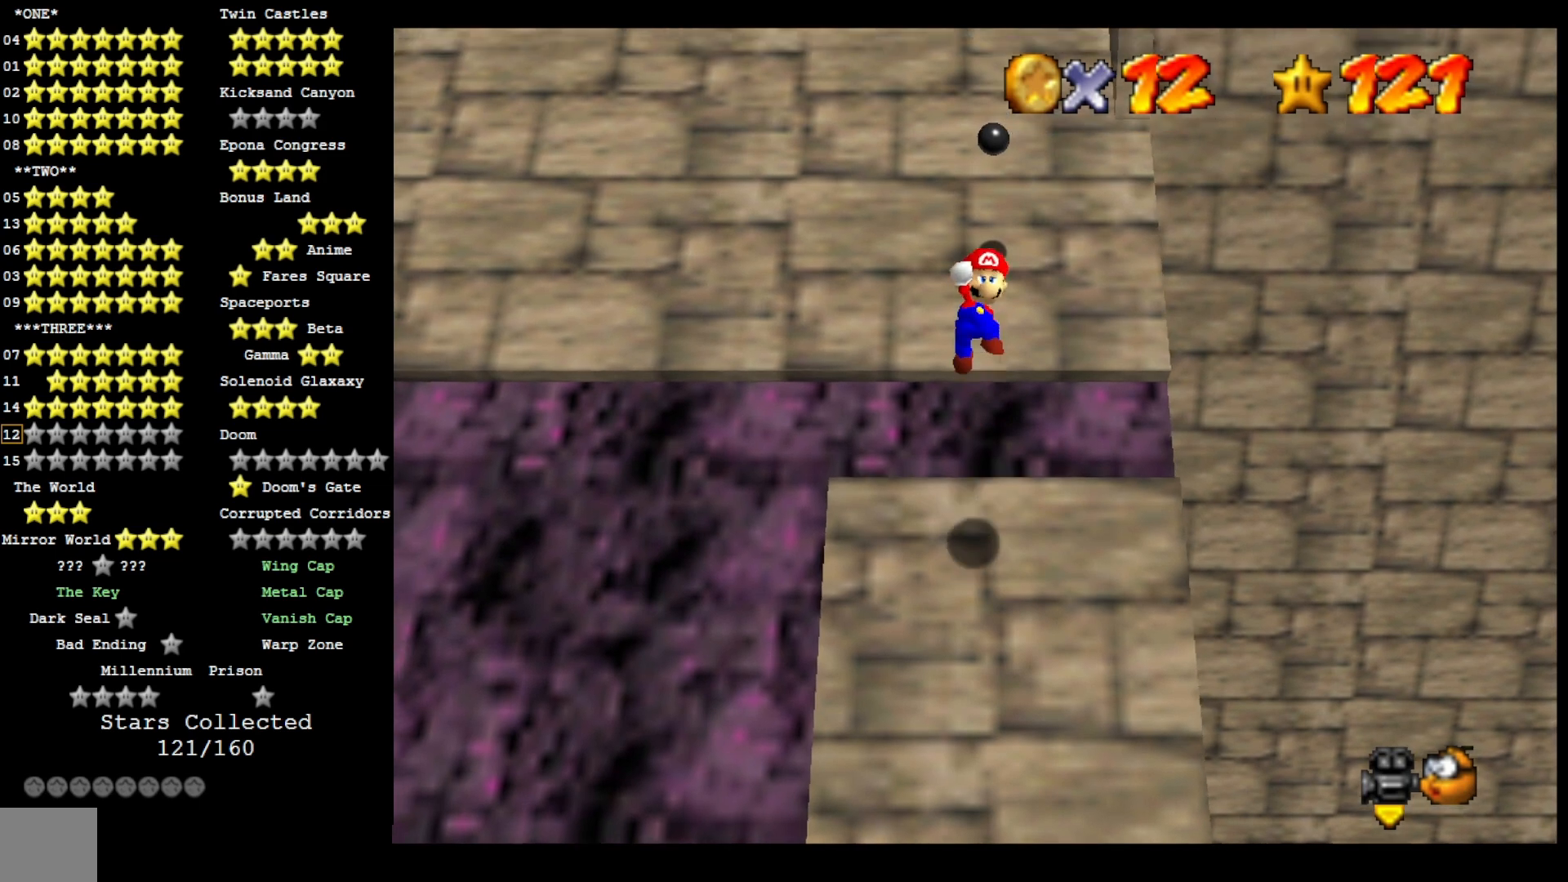
{"buttons": ["CROSS", "SQUARE"], "left_stick": "up", "right_stick": "center", "events": [[333, "SQUARE", "down"]]}
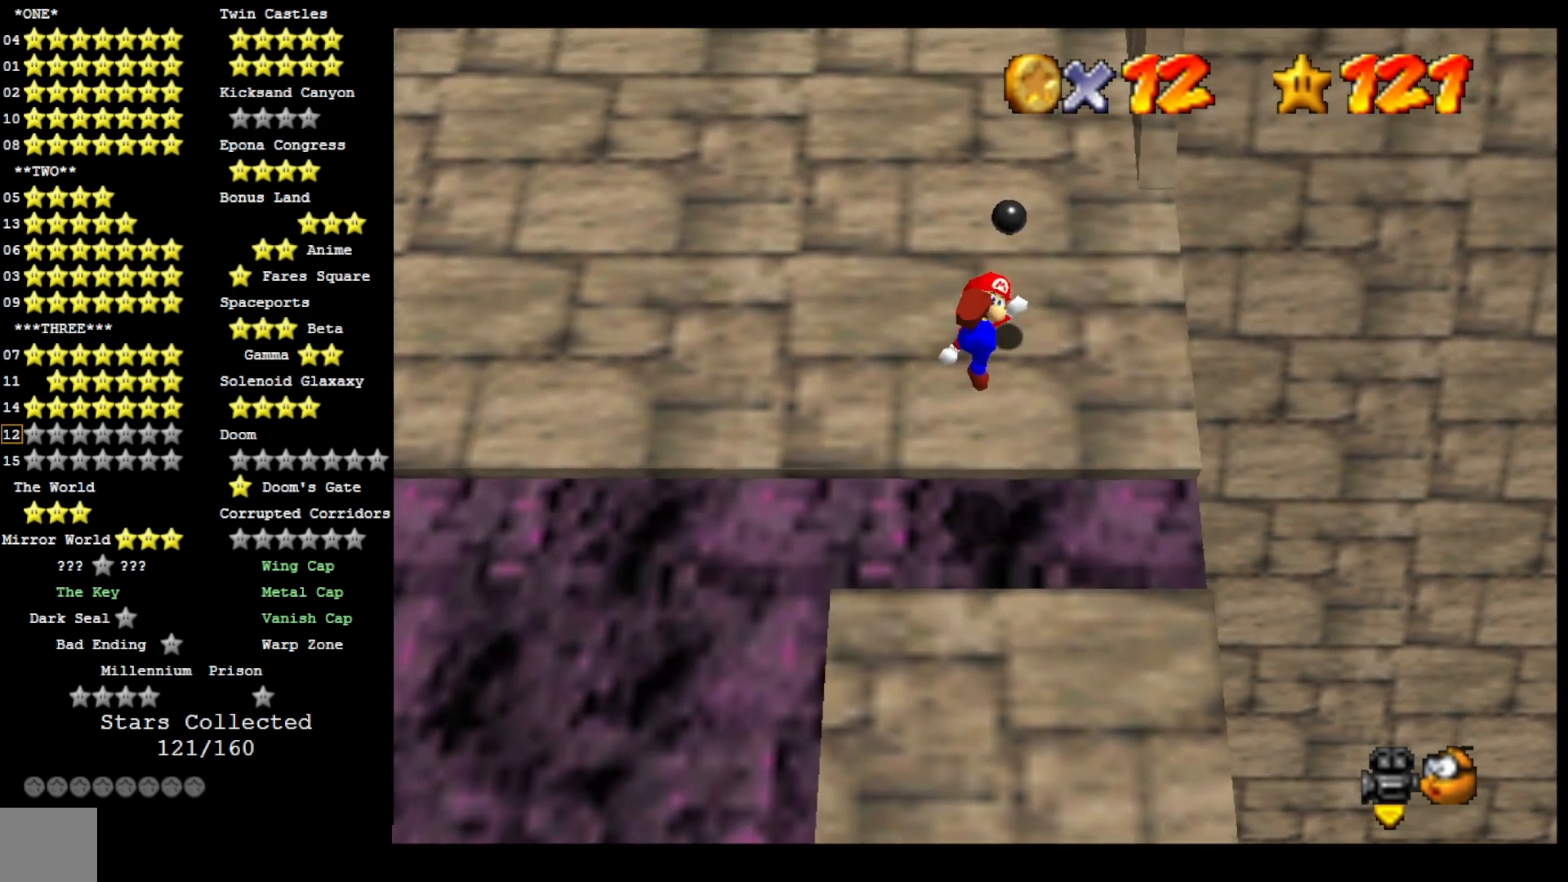
{"buttons": ["CROSS"], "left_stick": "up", "right_stick": "center", "events": [[167, "CROSS", "up"], [167, "SQUARE", "up"], [367, "CROSS", "down"]]}
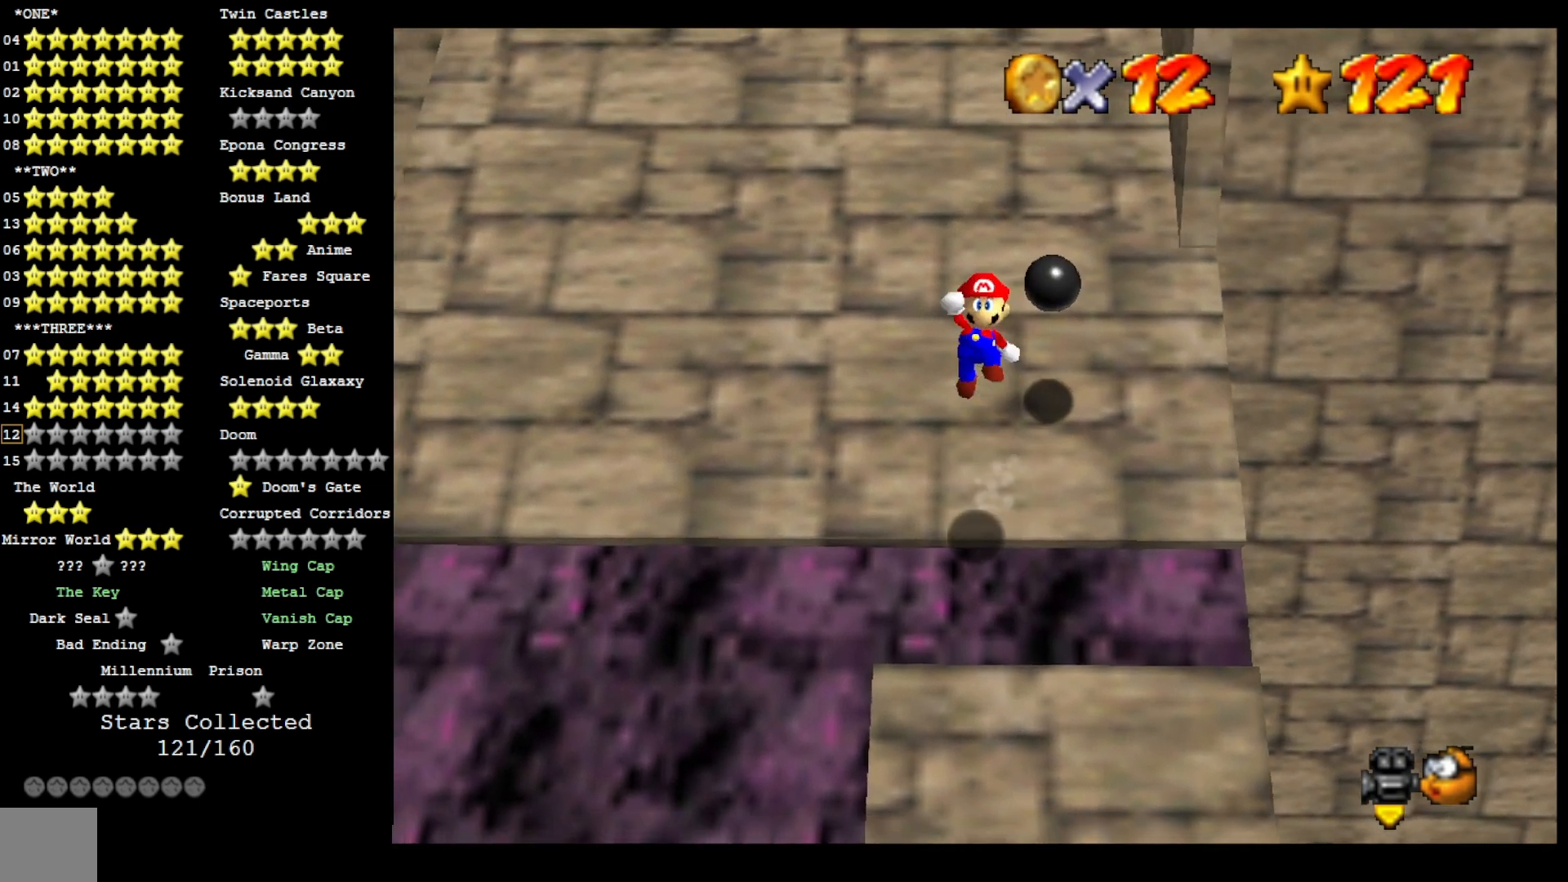
{"buttons": ["CROSS", "SQUARE"], "left_stick": "up", "right_stick": "center", "events": [[433, "SQUARE", "down"]]}
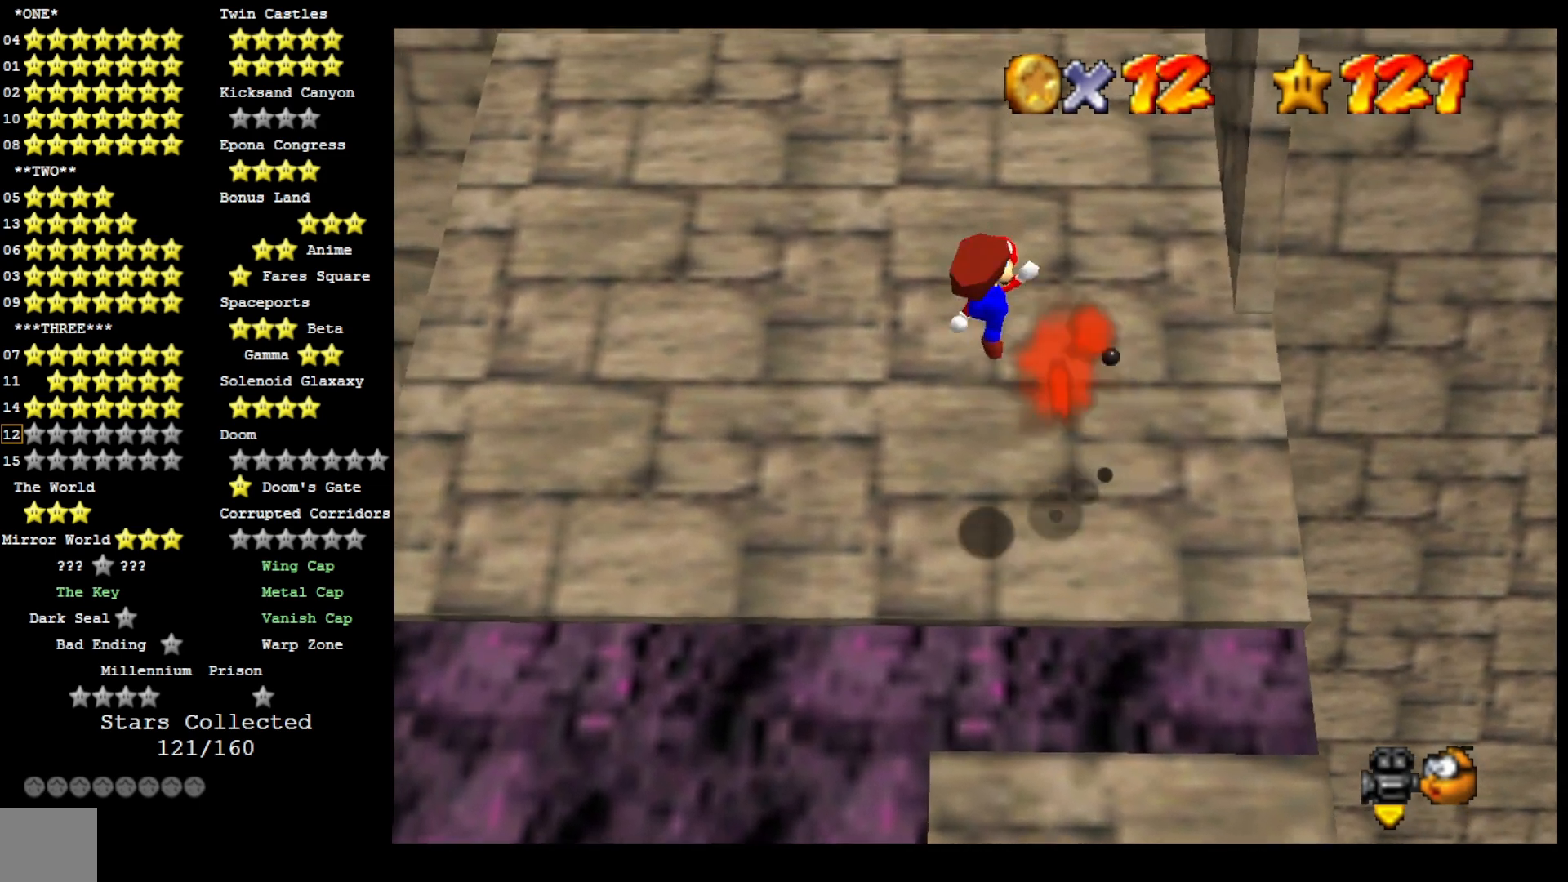
{"buttons": [], "left_stick": "up", "right_stick": "center", "events": [[300, "CROSS", "up"], [300, "SQUARE", "up"]]}
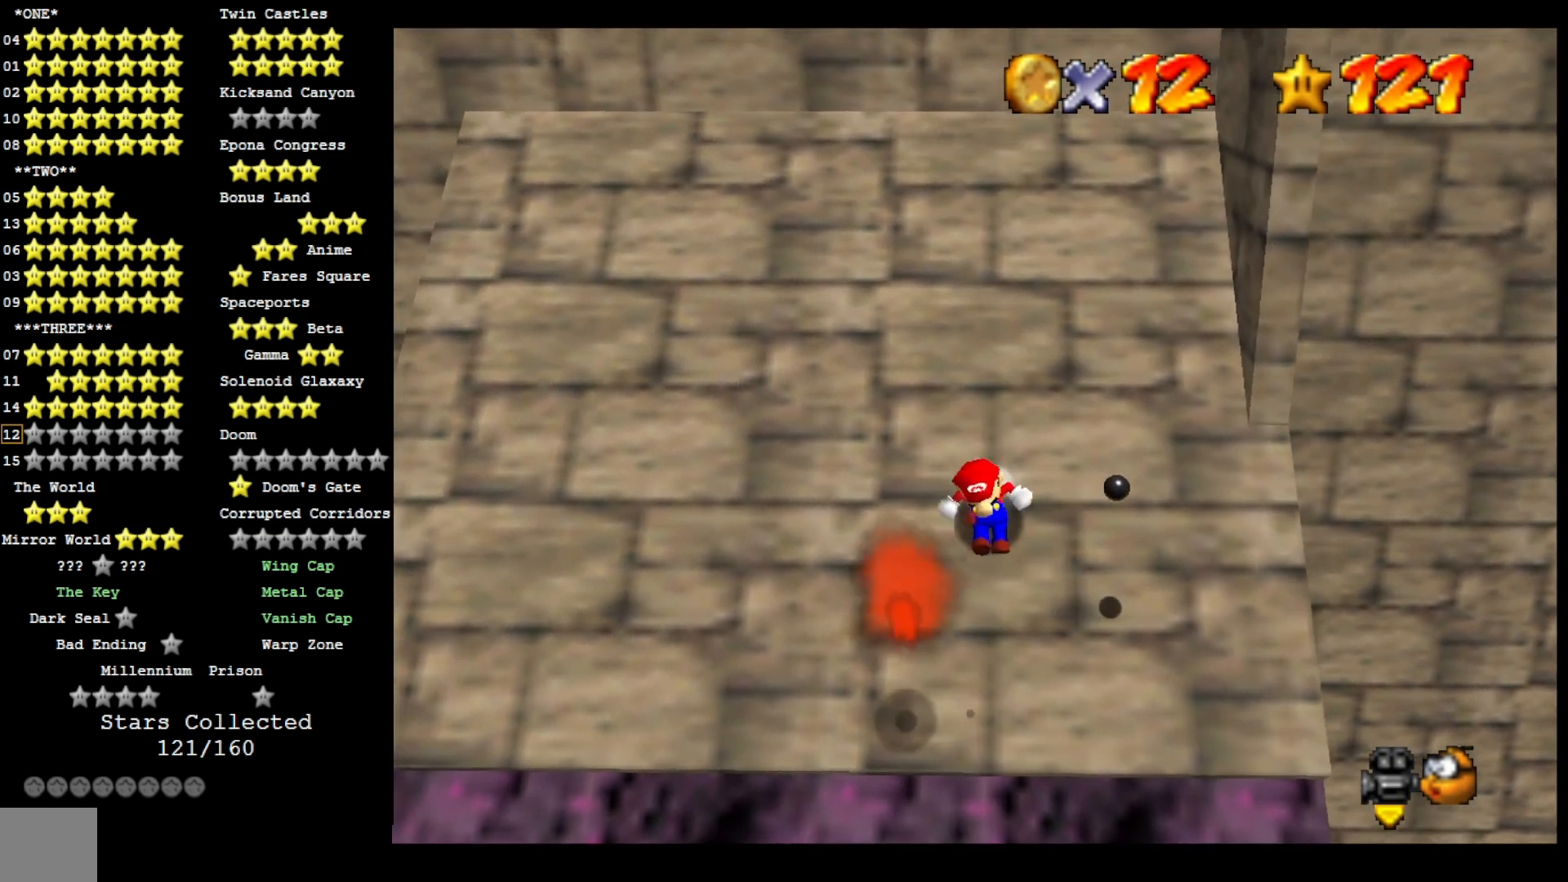
{"buttons": ["CROSS"], "left_stick": "up", "right_stick": "center", "events": [[67, "CROSS", "down"], [200, "DPAD_DOWN", "down"], [400, "DPAD_DOWN", "up"]]}
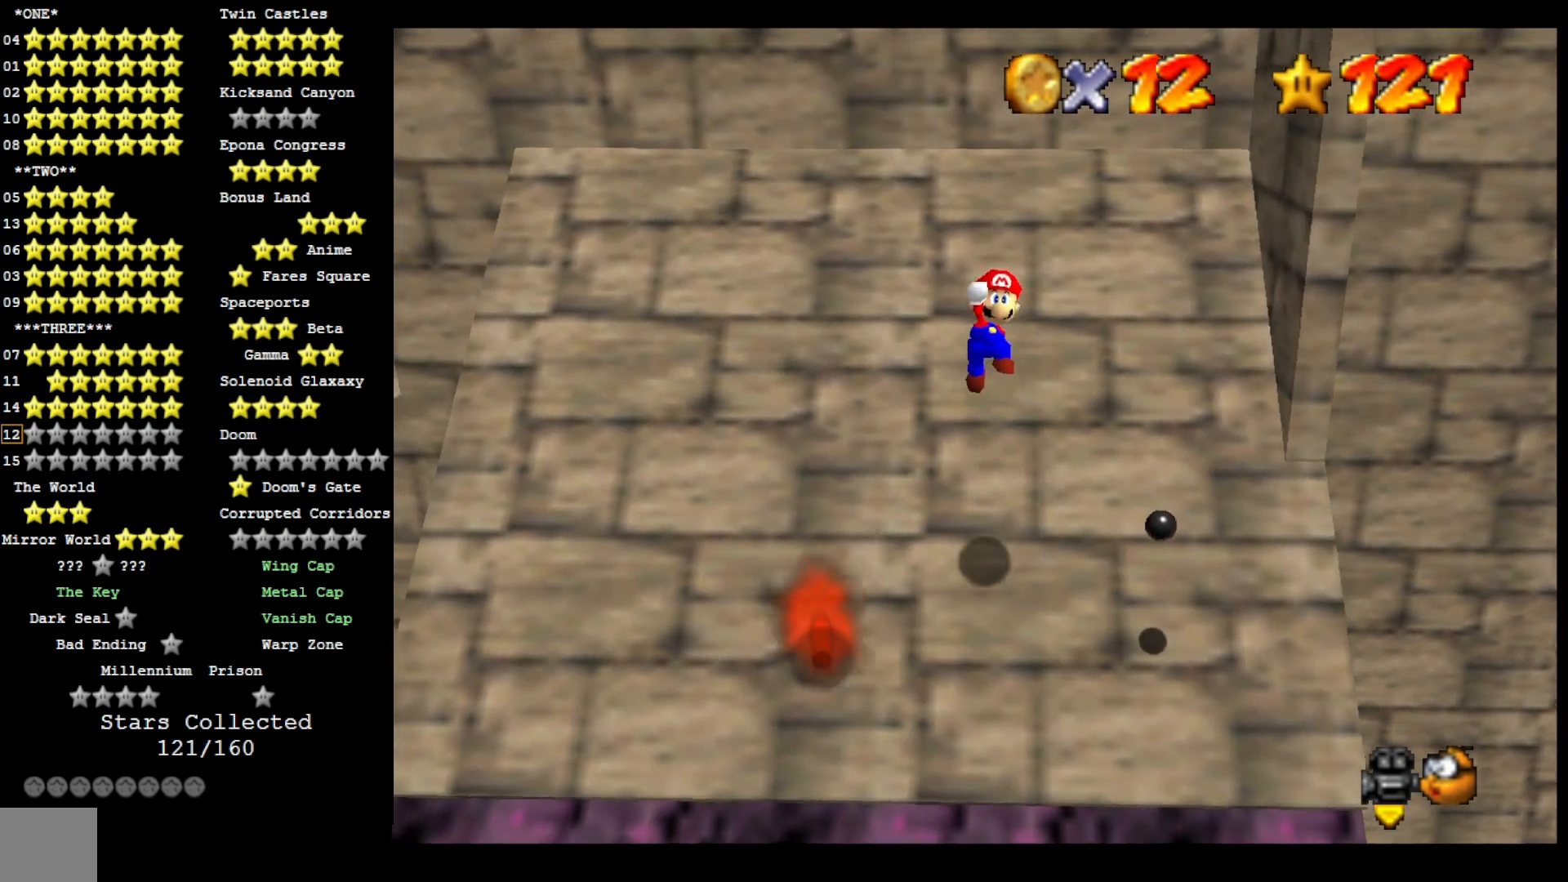
{"buttons": [], "left_stick": "up", "right_stick": "right", "events": [[167, "SQUARE", "down"], [267, "SQUARE", "up"], [333, "CROSS", "up"], [500, "right_stick", "right"]]}
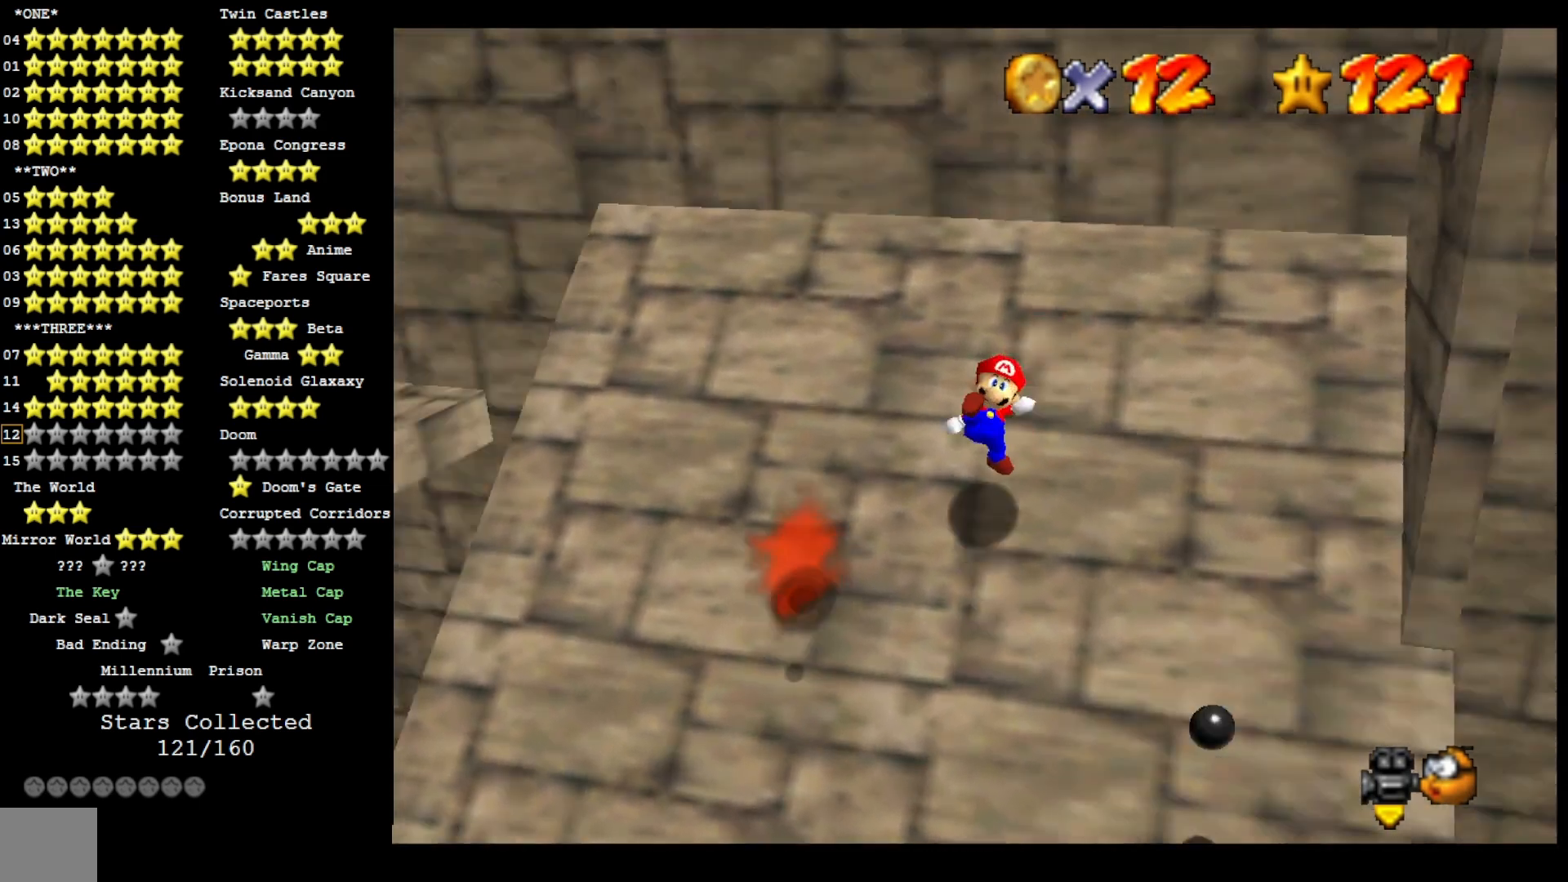
{"buttons": ["CROSS"], "left_stick": "up", "right_stick": "center", "events": [[133, "right_stick", "center"], [300, "CROSS", "down"]]}
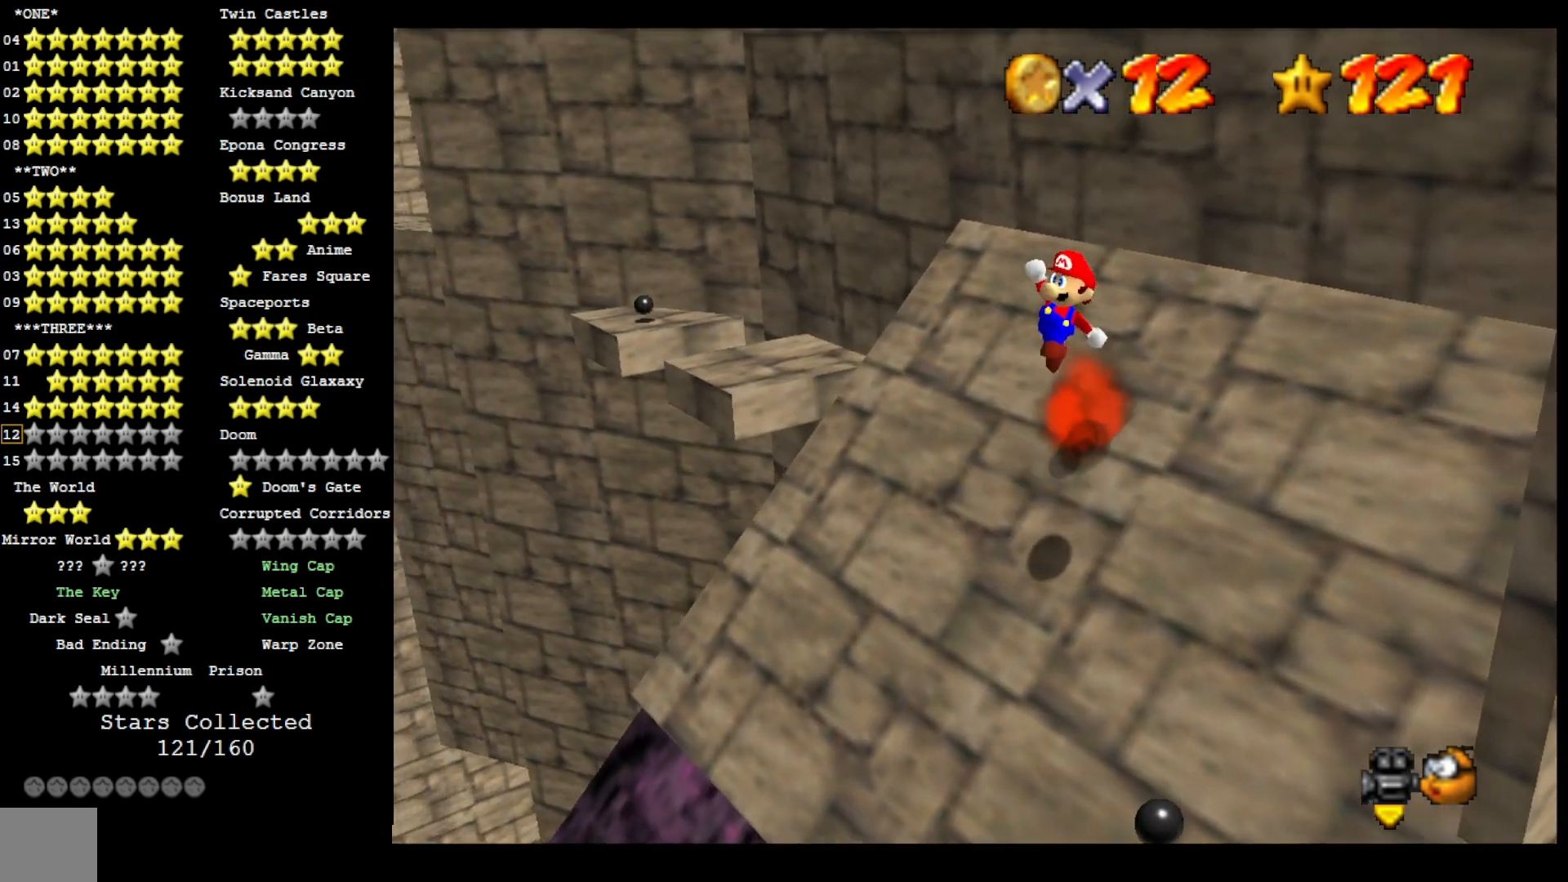
{"buttons": ["CROSS", "SQUARE"], "left_stick": "up", "right_stick": "center", "events": [[400, "SQUARE", "down"]]}
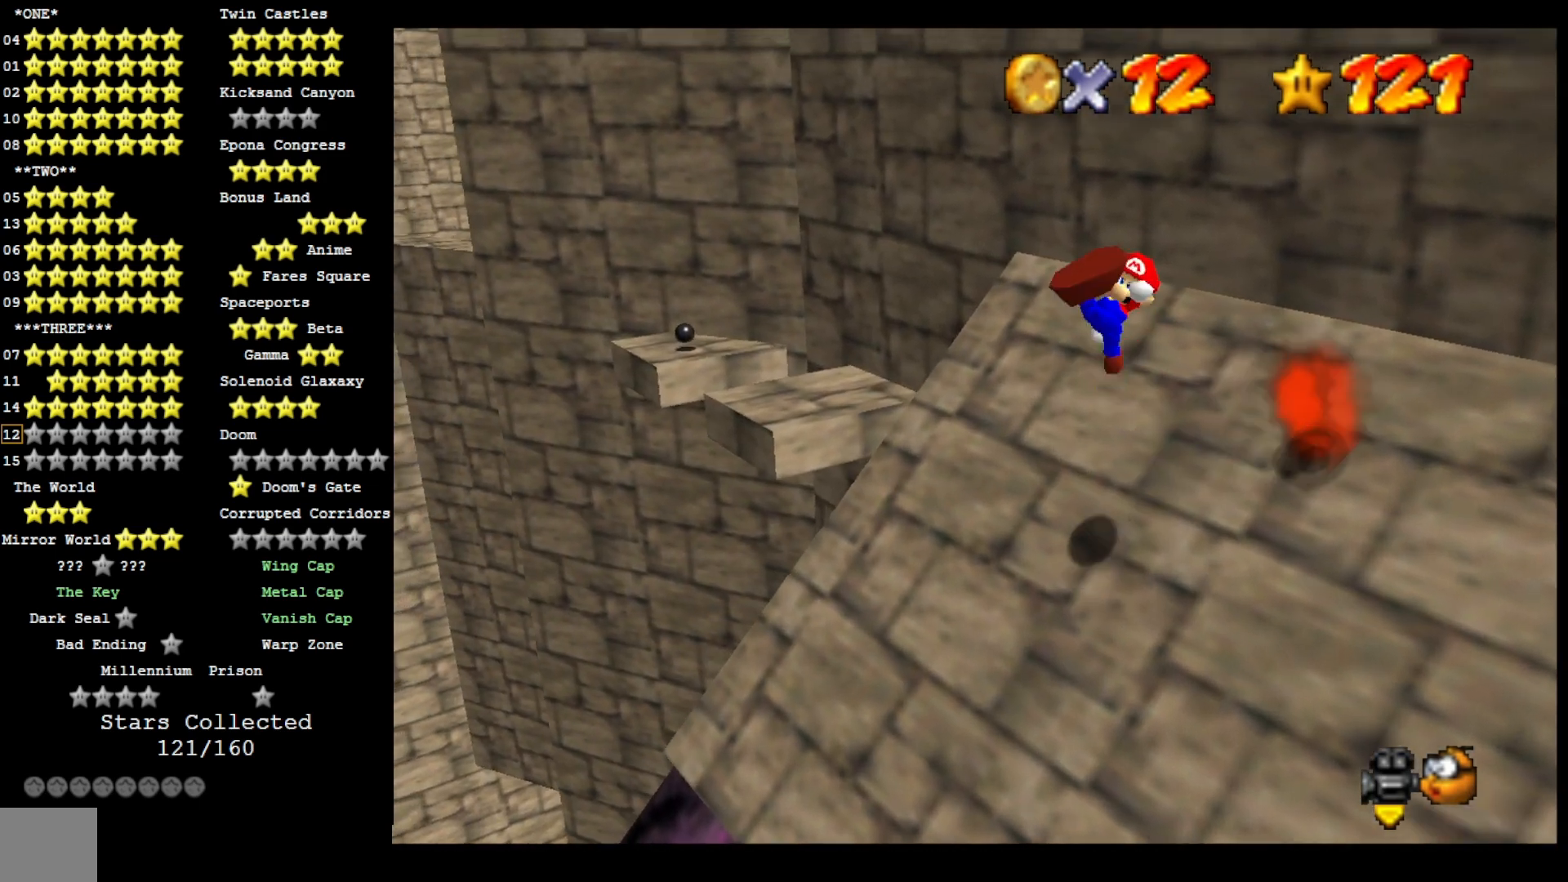
{"buttons": [], "left_stick": "up", "right_stick": "center", "events": [[100, "CROSS", "up"], [100, "SQUARE", "up"]]}
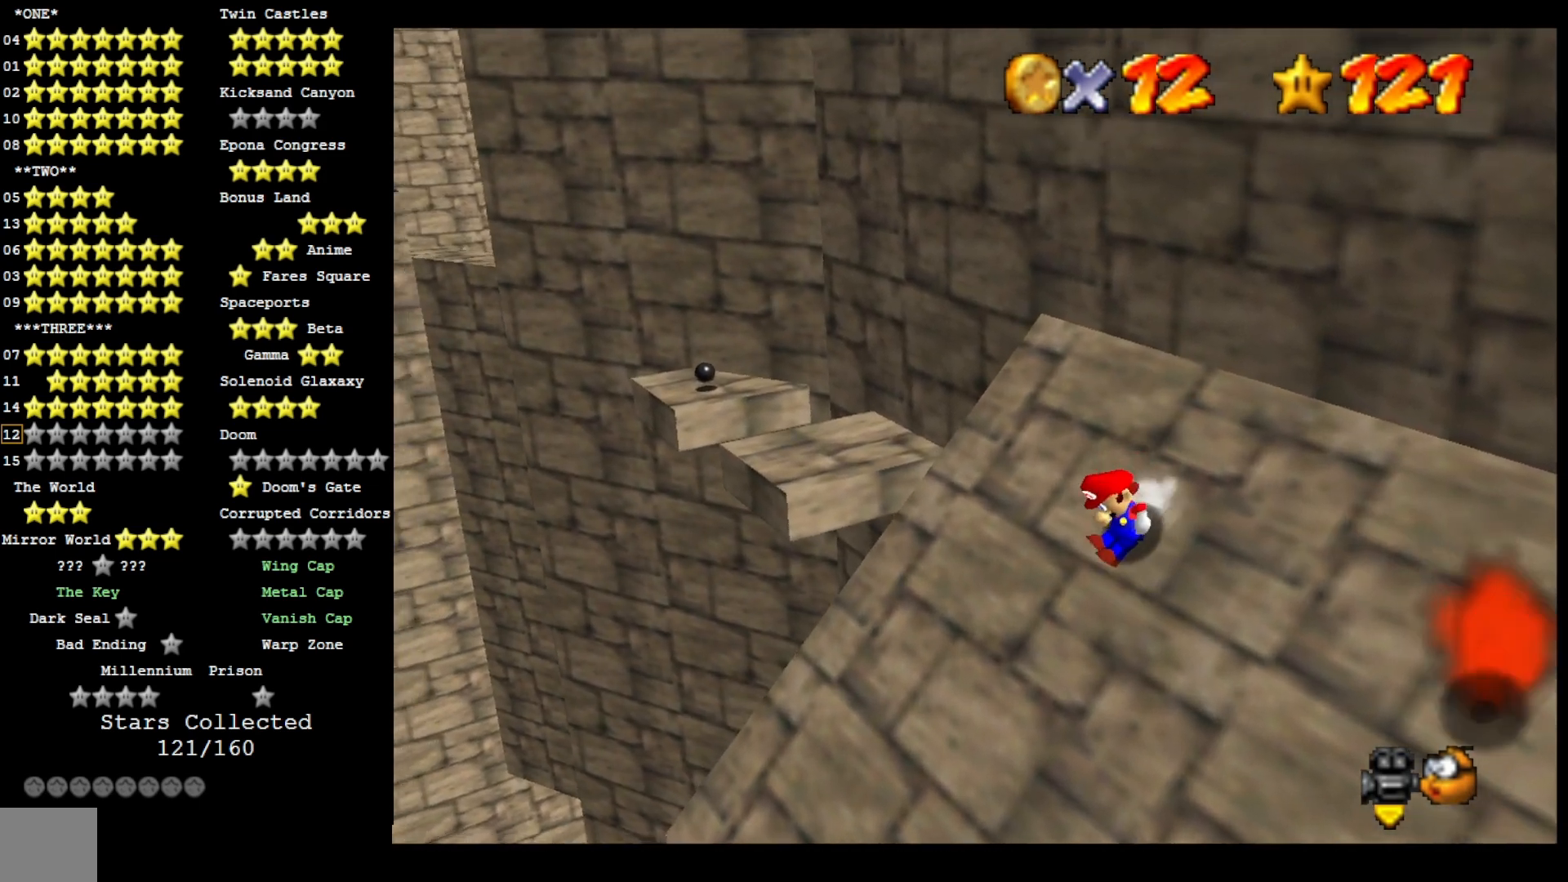
{"buttons": ["CROSS"], "left_stick": "up", "right_stick": "center", "events": [[33, "CROSS", "down"]]}
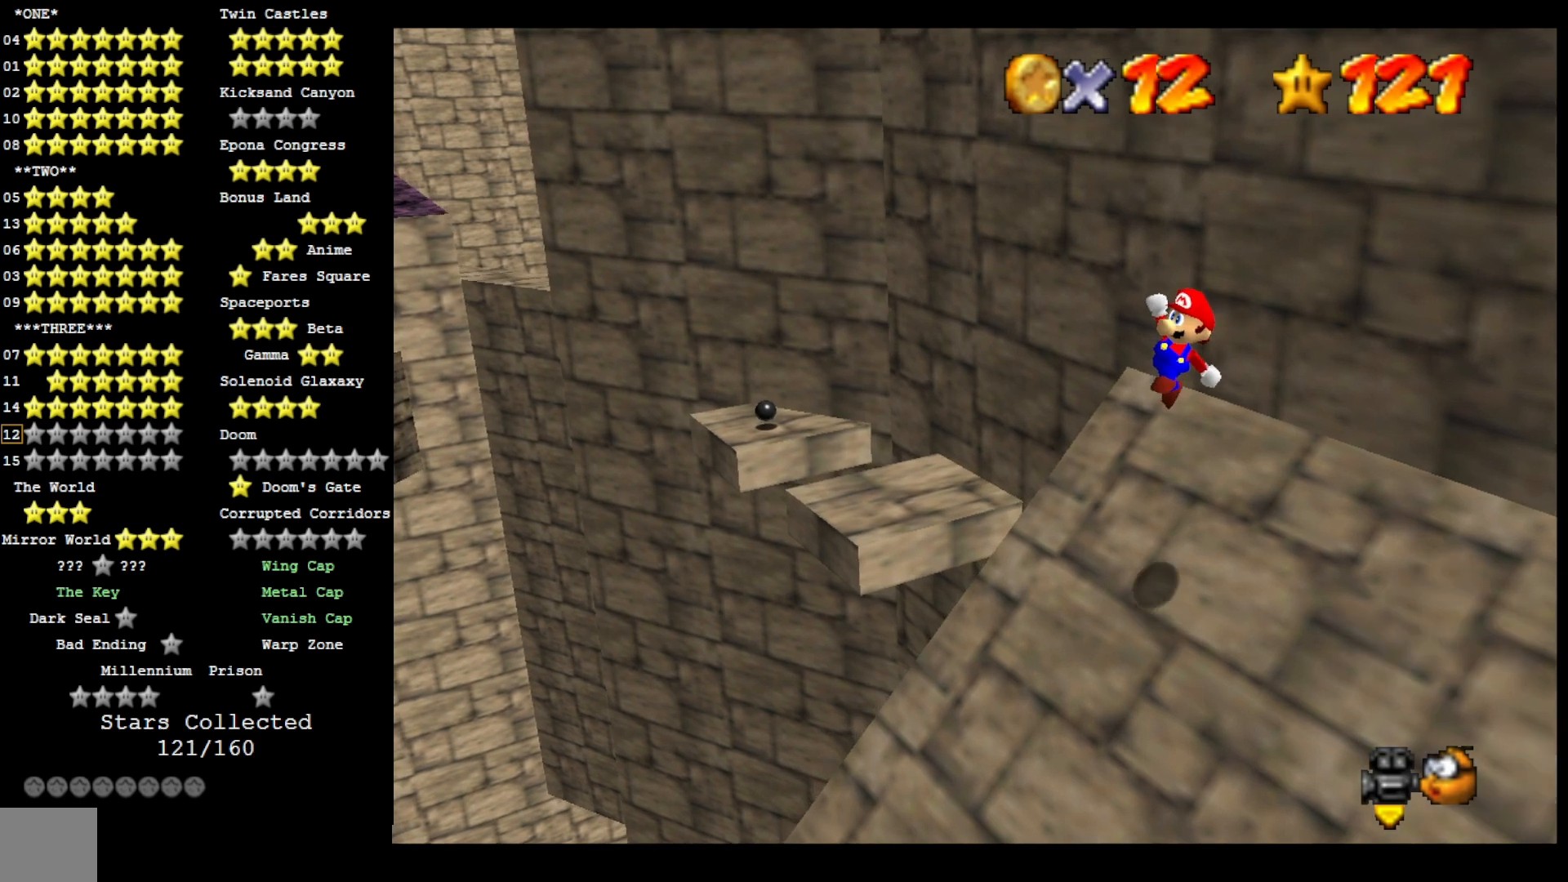
{"buttons": [], "left_stick": "up", "right_stick": "center", "events": [[200, "SQUARE", "down"], [400, "SQUARE", "up"], [433, "CROSS", "up"]]}
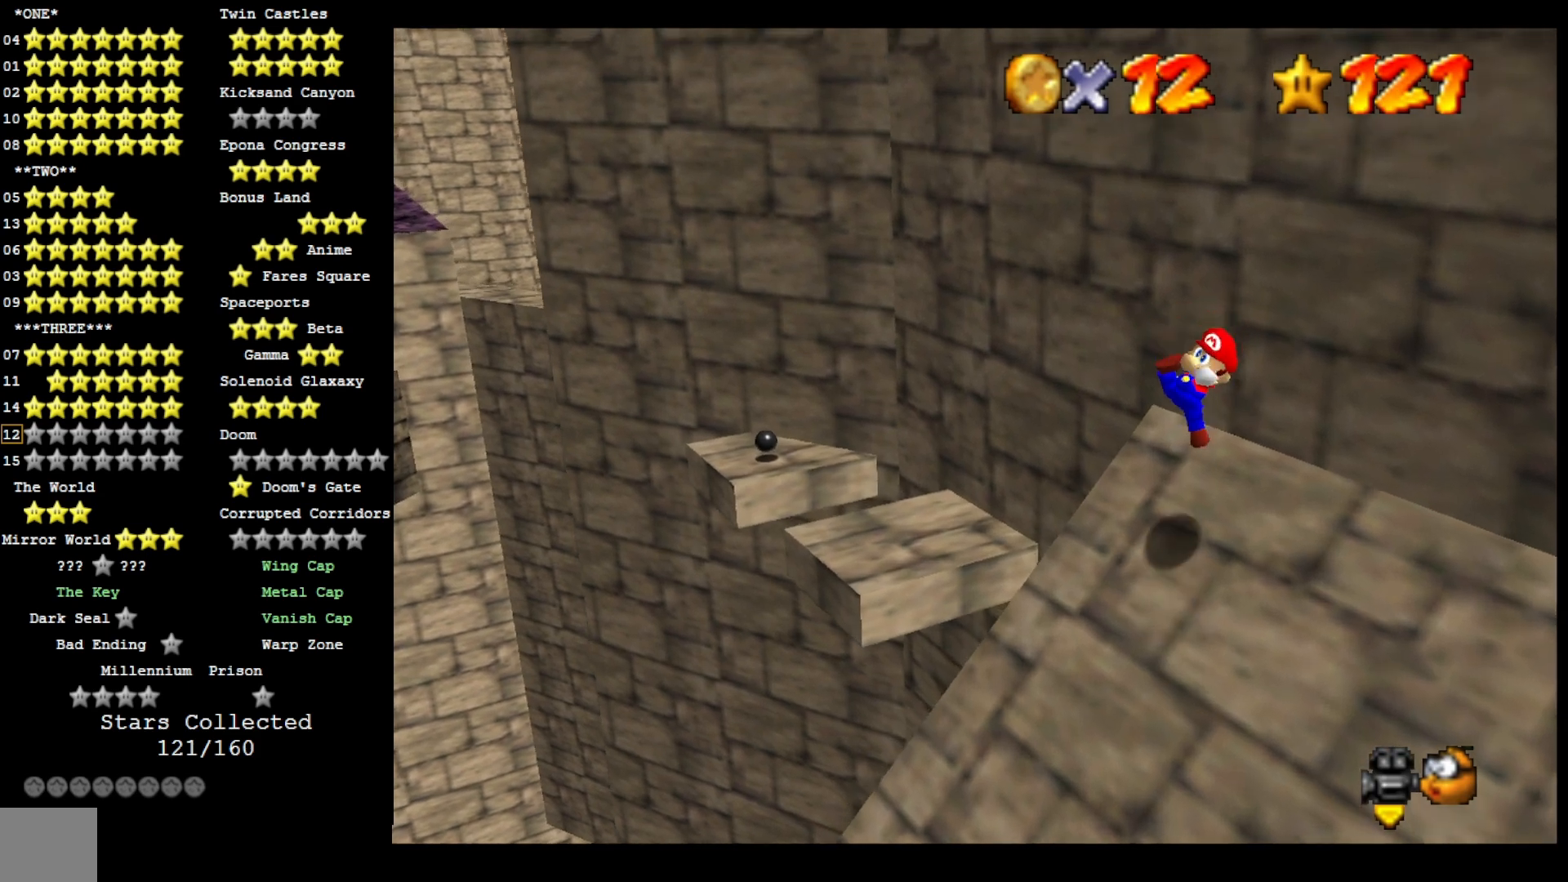
{"buttons": ["CROSS"], "left_stick": "up", "right_stick": "center", "events": [[100, "right_stick", "left"], [233, "right_stick", "center"], [367, "CROSS", "down"]]}
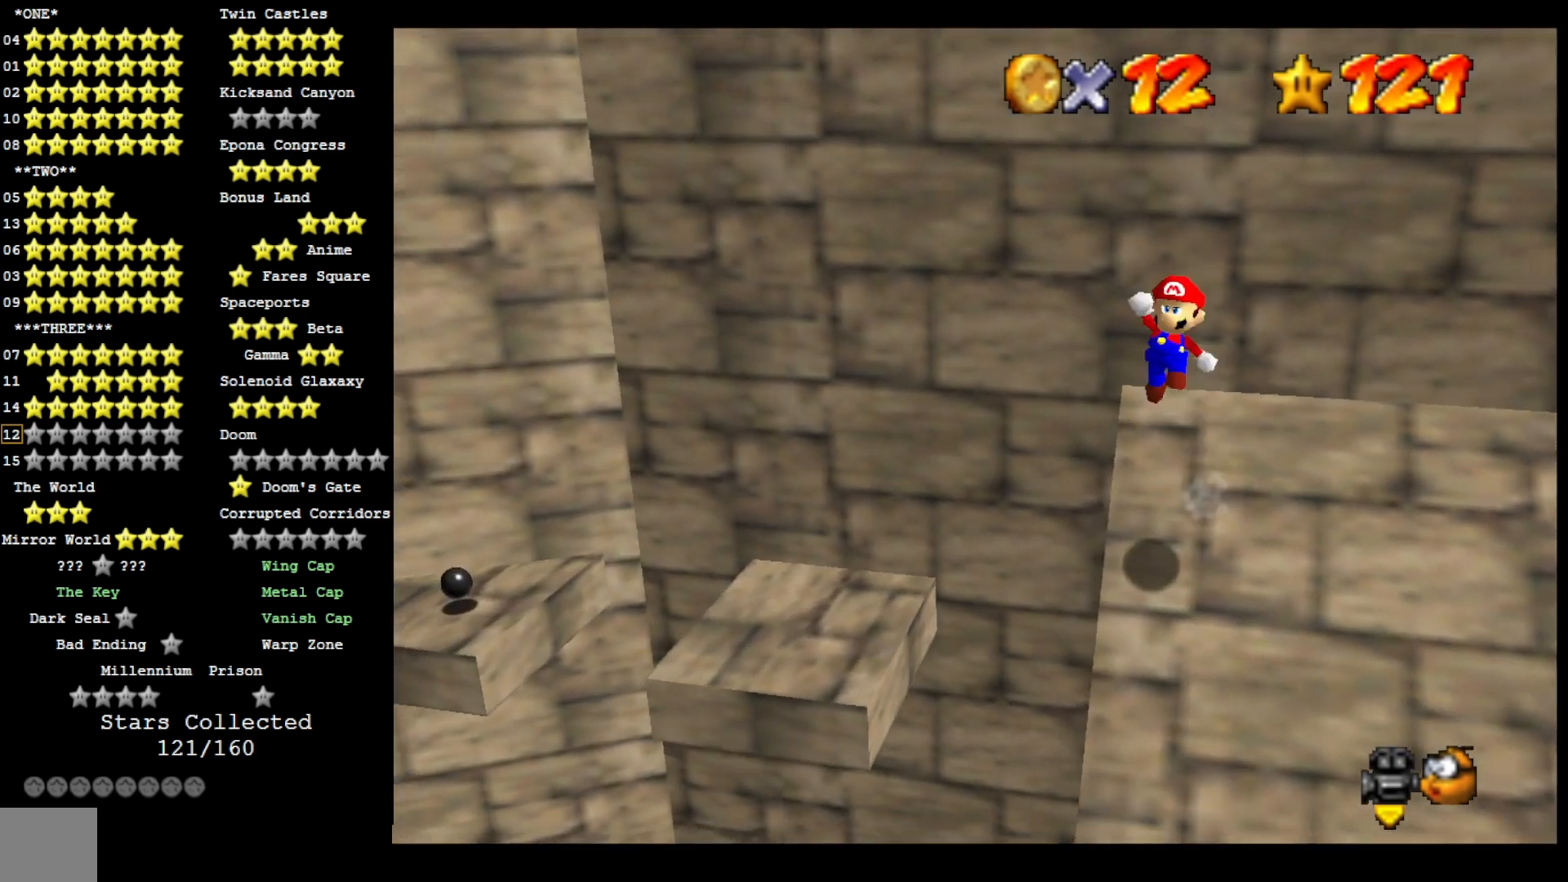
{"buttons": ["CROSS"], "left_stick": "up-right", "right_stick": "center", "events": [[500, "left_stick", "up-right"]]}
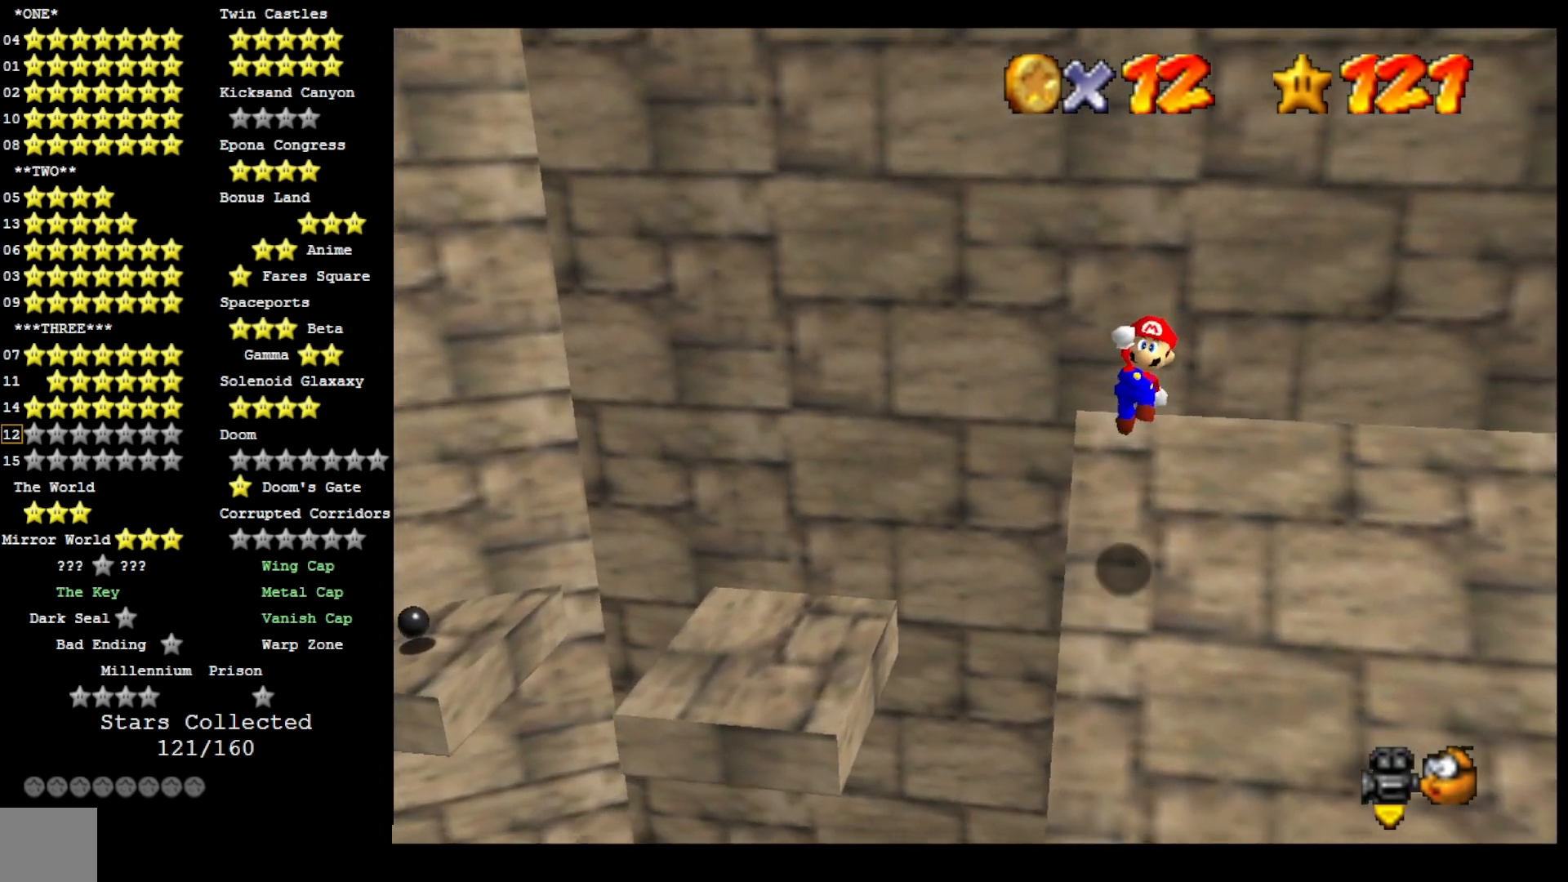
{"buttons": [], "left_stick": "up-left", "right_stick": "center", "events": [[67, "SQUARE", "down"], [200, "left_stick", "center"], [267, "CROSS", "up"], [267, "SQUARE", "up"], [300, "left_stick", "up-left"]]}
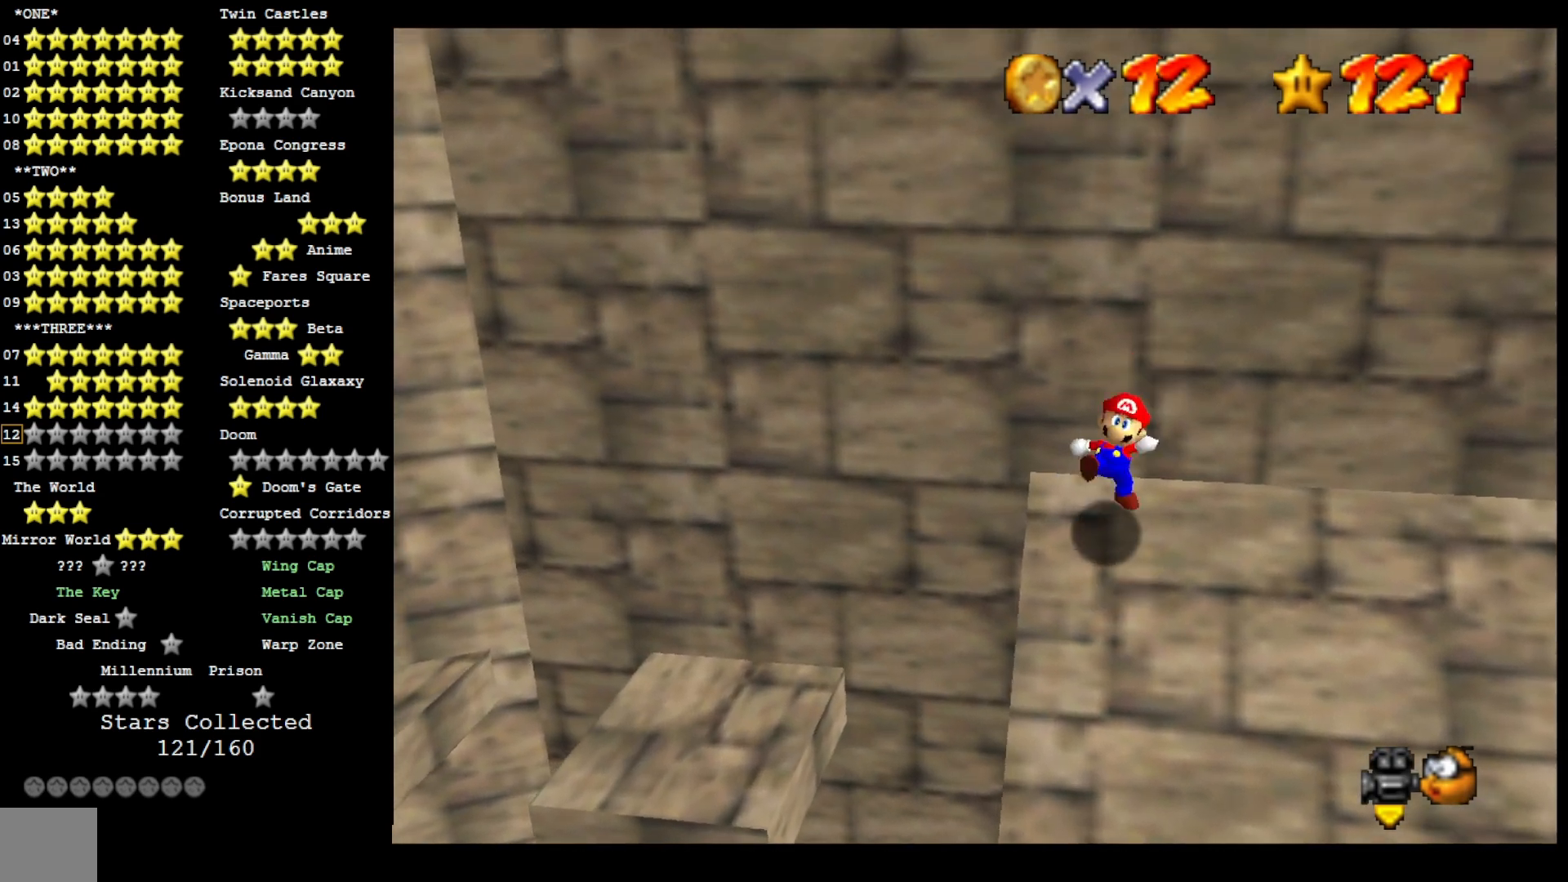
{"buttons": ["CROSS"], "left_stick": "up", "right_stick": "center", "events": [[233, "CROSS", "down"], [467, "left_stick", "up"]]}
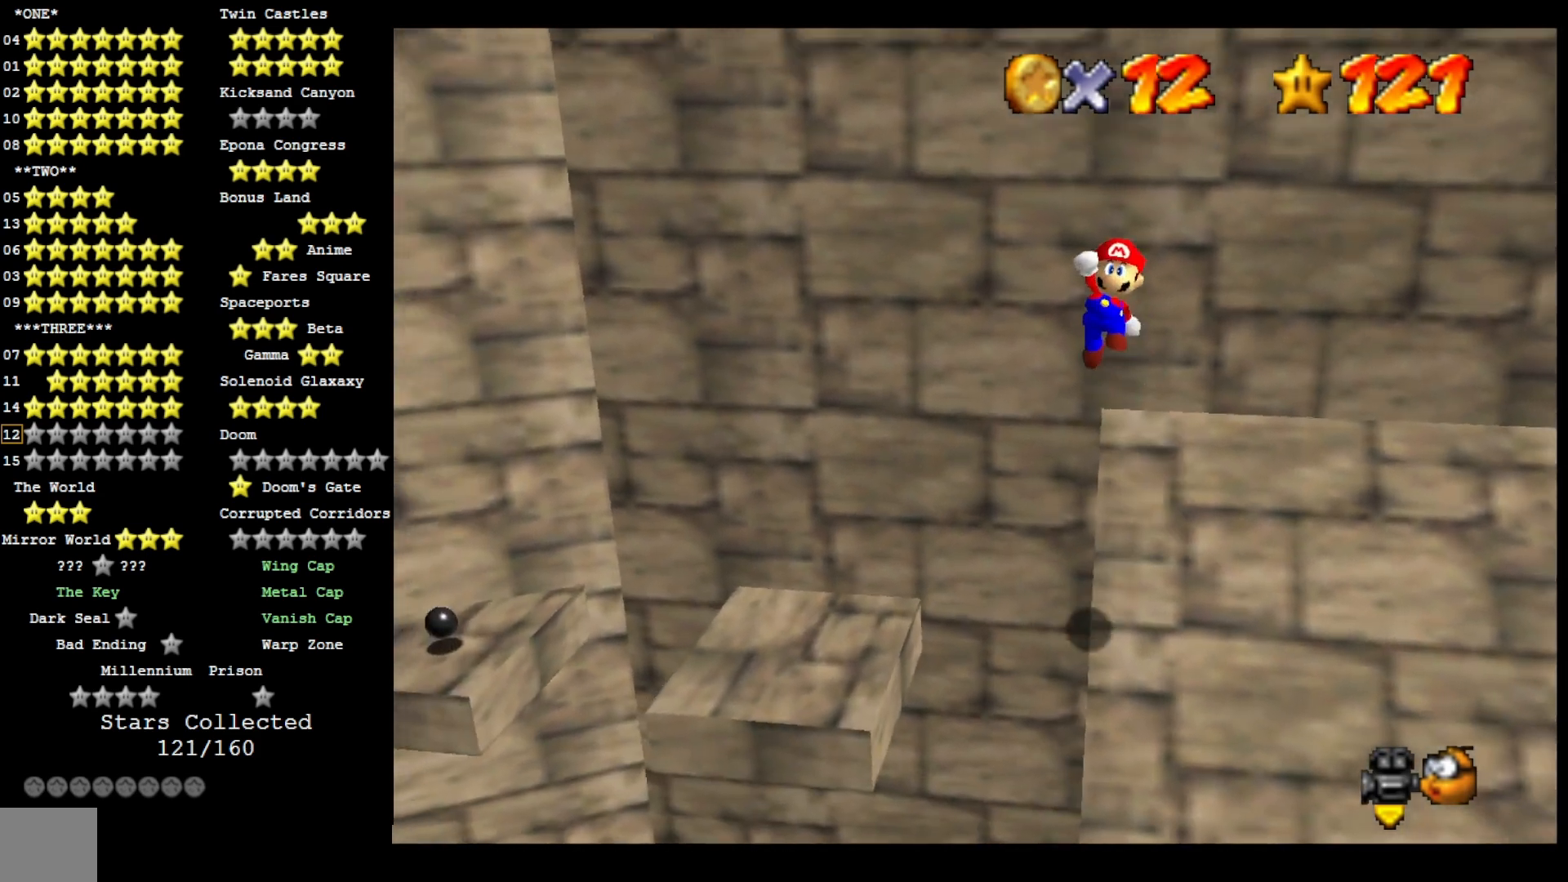
{"buttons": ["CROSS"], "left_stick": "up-right", "right_stick": "center", "events": [[367, "left_stick", "up-right"]]}
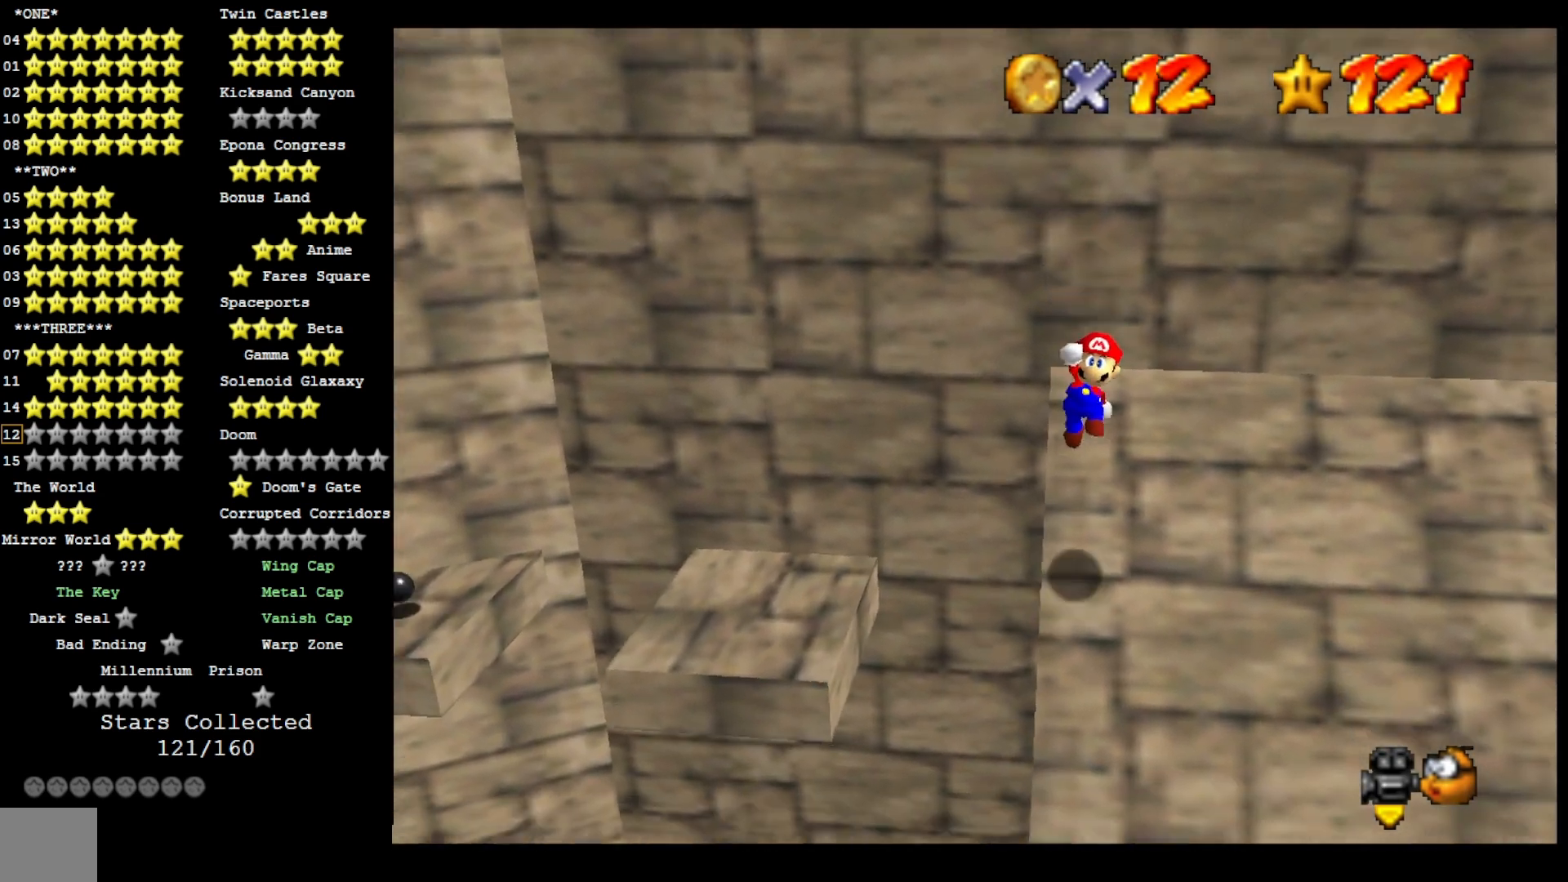
{"buttons": [], "left_stick": "up-left", "right_stick": "center", "events": [[33, "SQUARE", "down"], [133, "left_stick", "center"], [200, "CROSS", "up"], [200, "SQUARE", "up"], [300, "left_stick", "up-left"]]}